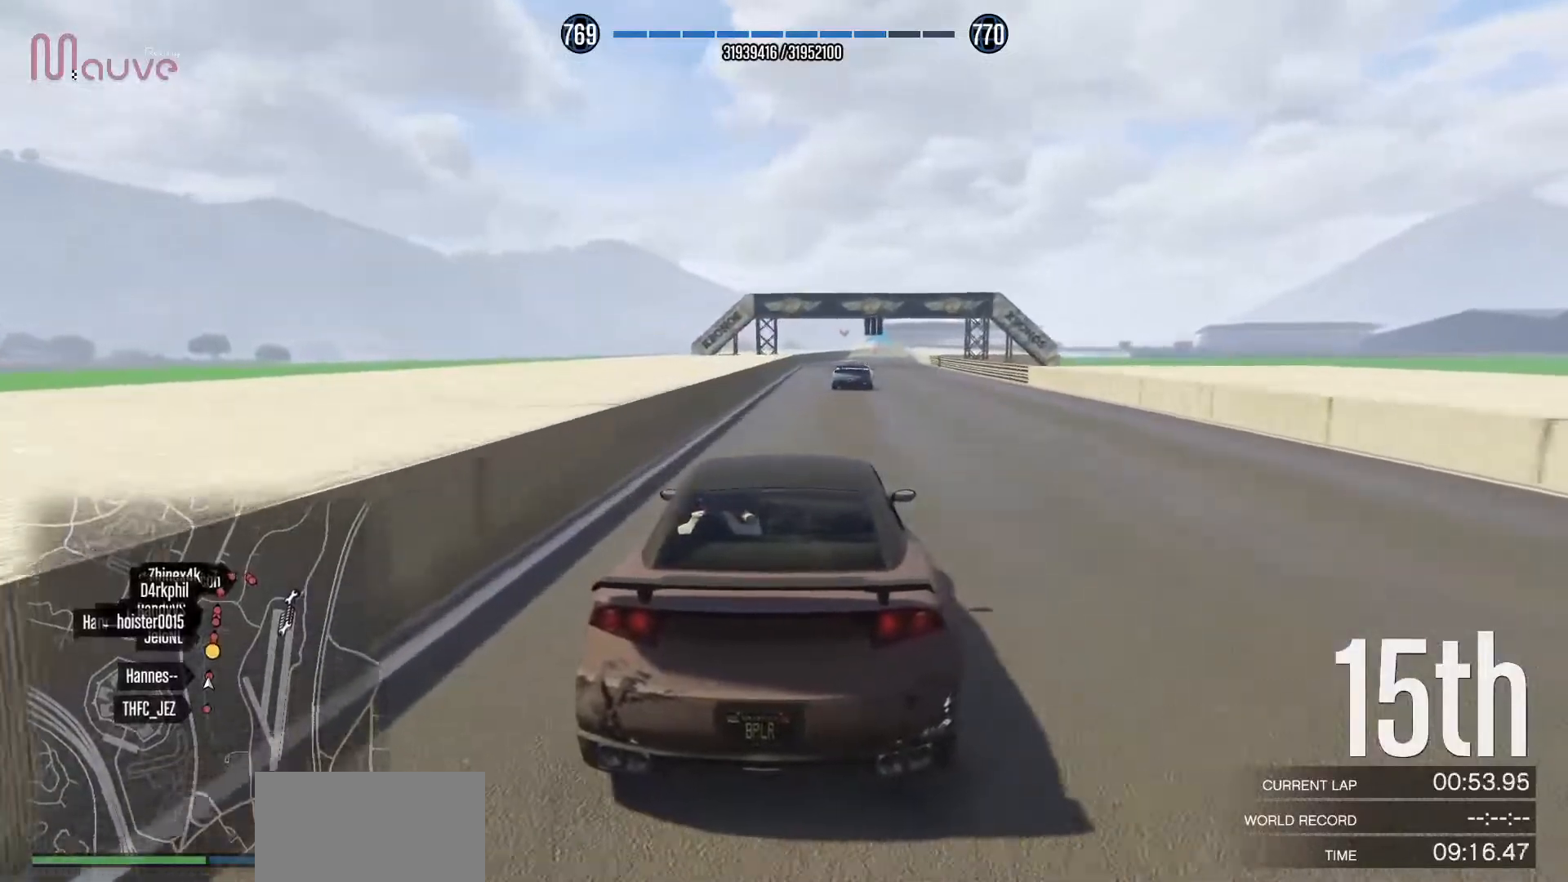
Gameplay with a controller (Xbox layout); each line is a JSON object with the inputs held at the frame after it. "events" lists button and stick changes between this image and that frame as [ms after this image, input, new state], when the widget could be followed in between. Not read: DPAD_DOWN DPAD_LEFT DPAD_RIGHT DPAD_UP R3 right_stick.
{"buttons": ["R2"], "left_stick": "center", "events": [[417, "left_stick", "right"], [483, "left_stick", "center"]]}
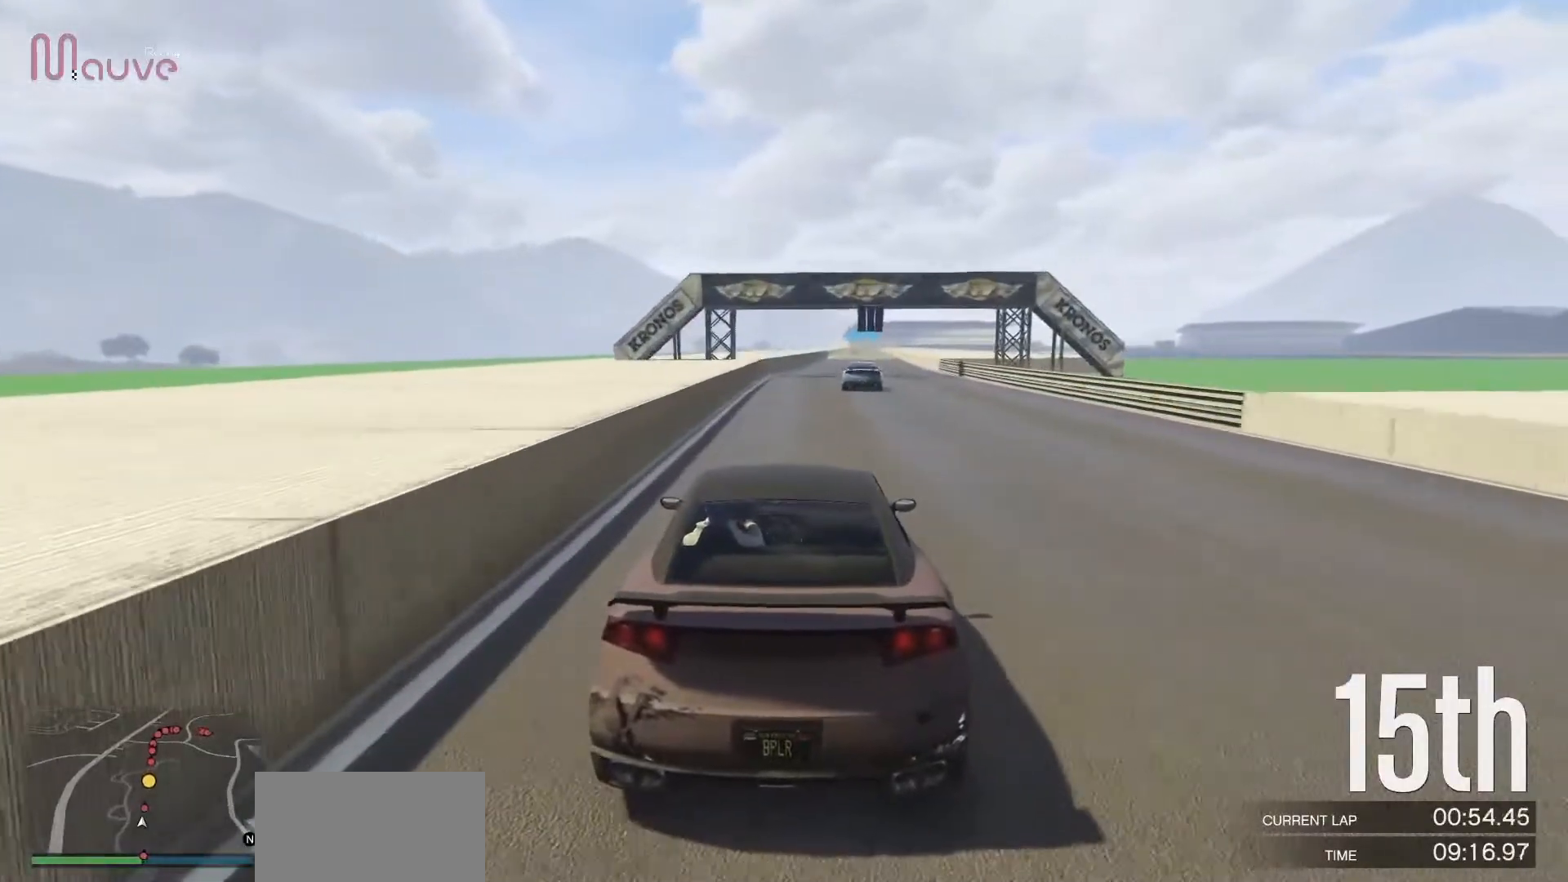
{"buttons": ["R2"], "left_stick": "right", "events": [[467, "left_stick", "right"]]}
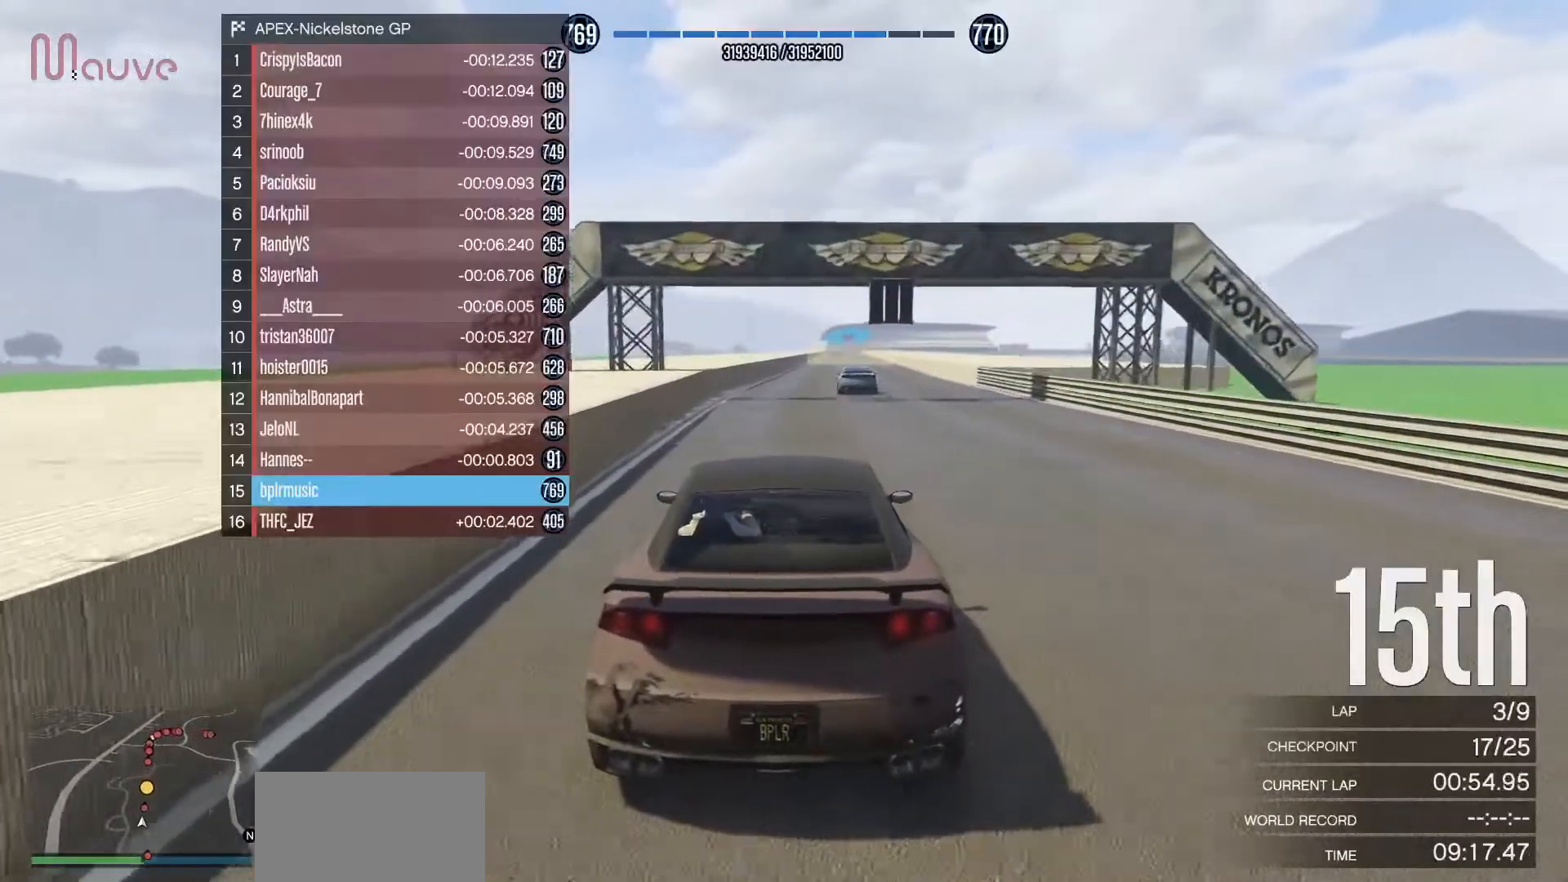
{"buttons": ["R2"], "left_stick": "center", "events": [[50, "left_stick", "center"]]}
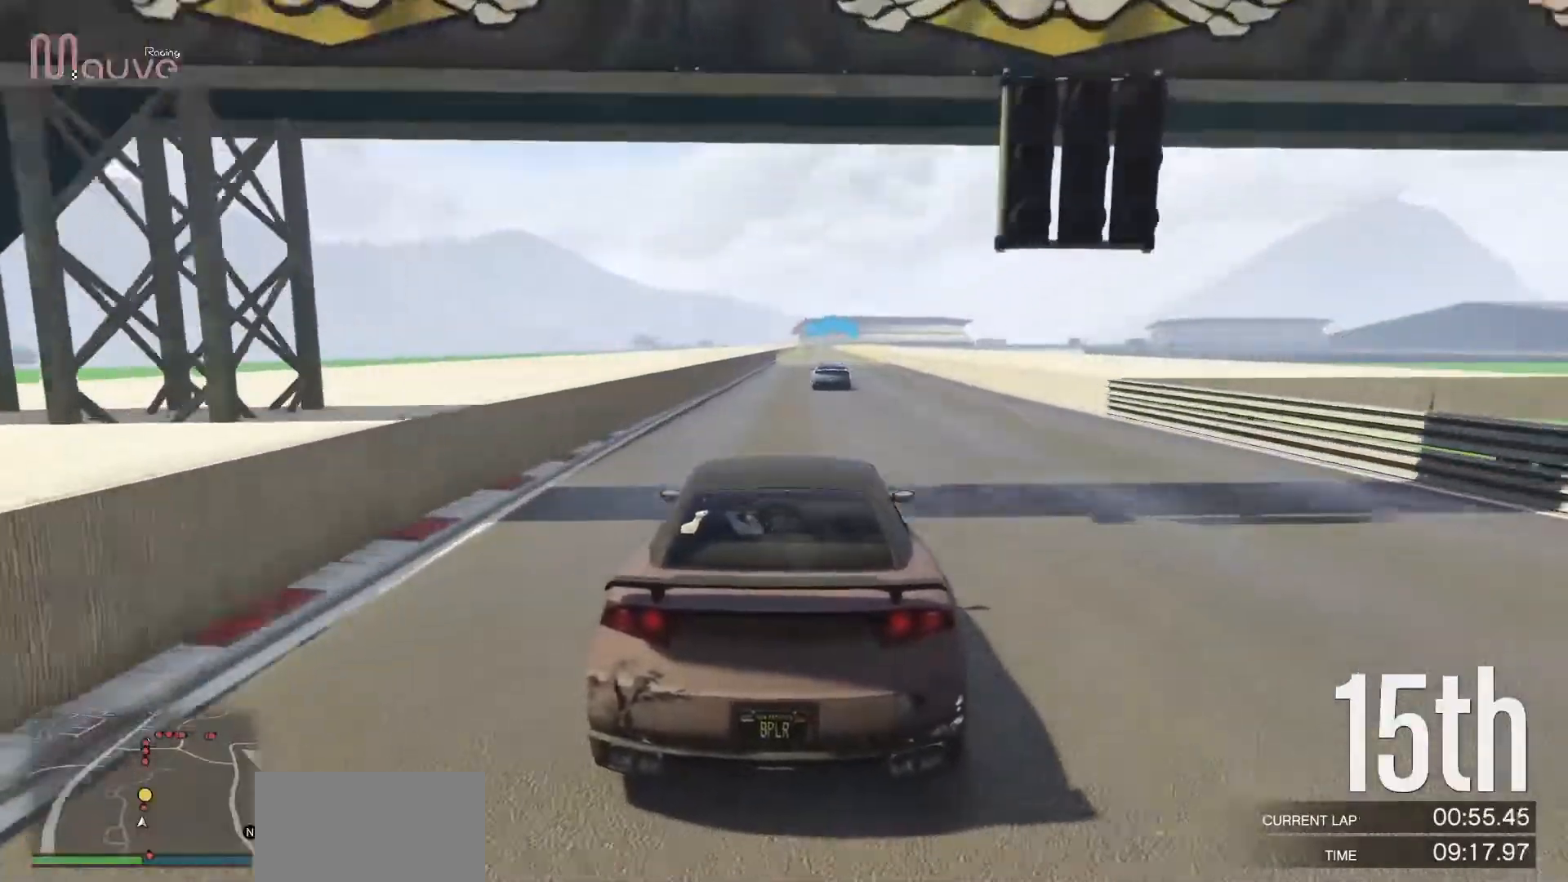
{"buttons": ["R2"], "left_stick": "center", "events": []}
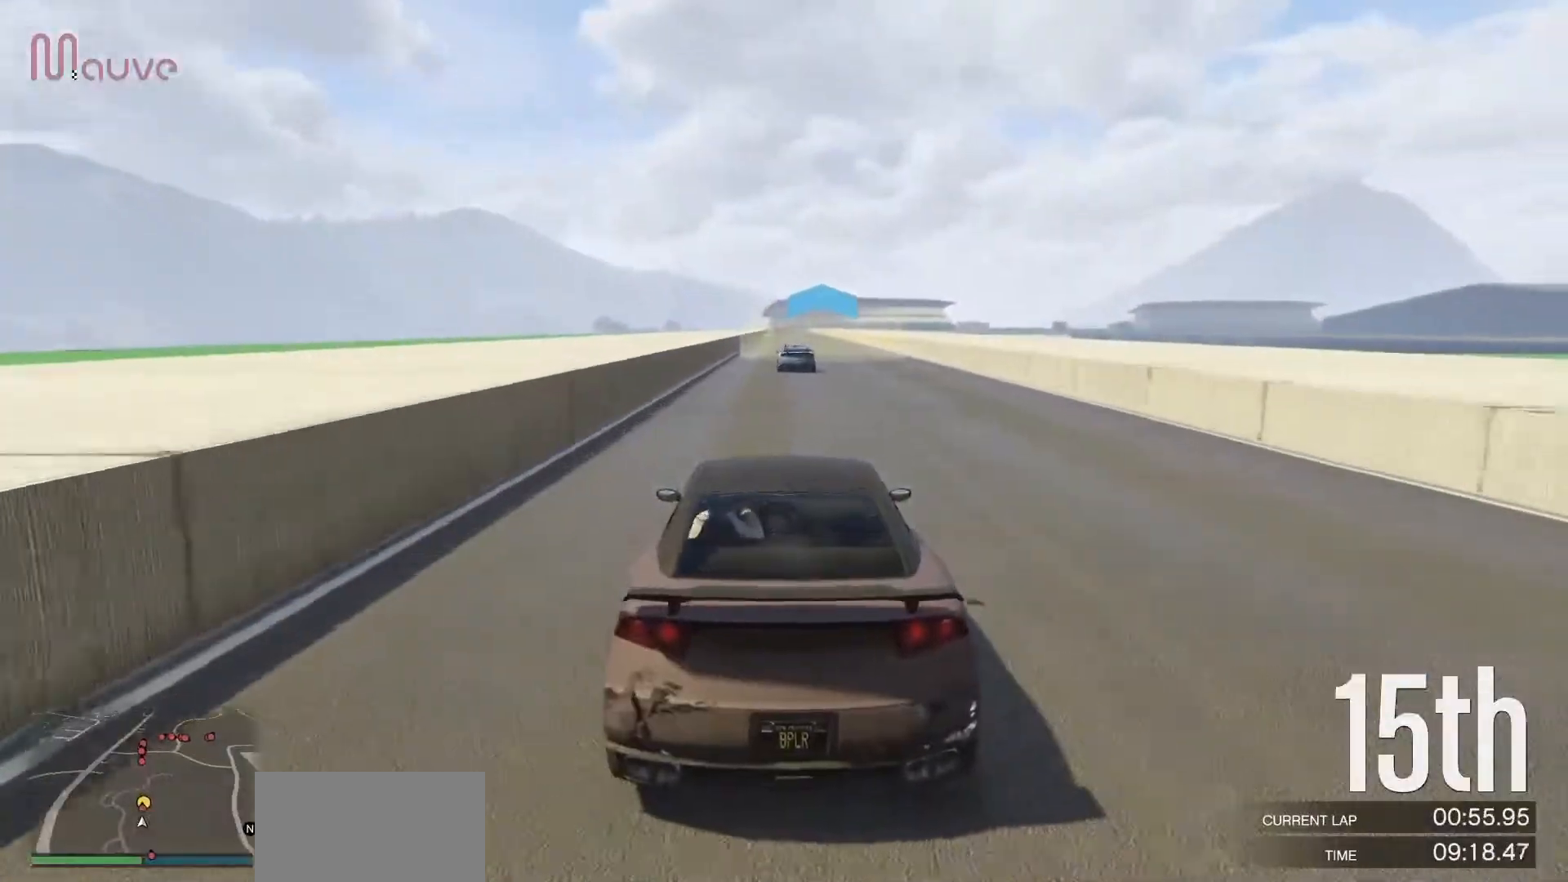
{"buttons": ["R2"], "left_stick": "center", "events": [[333, "SELECT", "down"], [417, "SELECT", "up"]]}
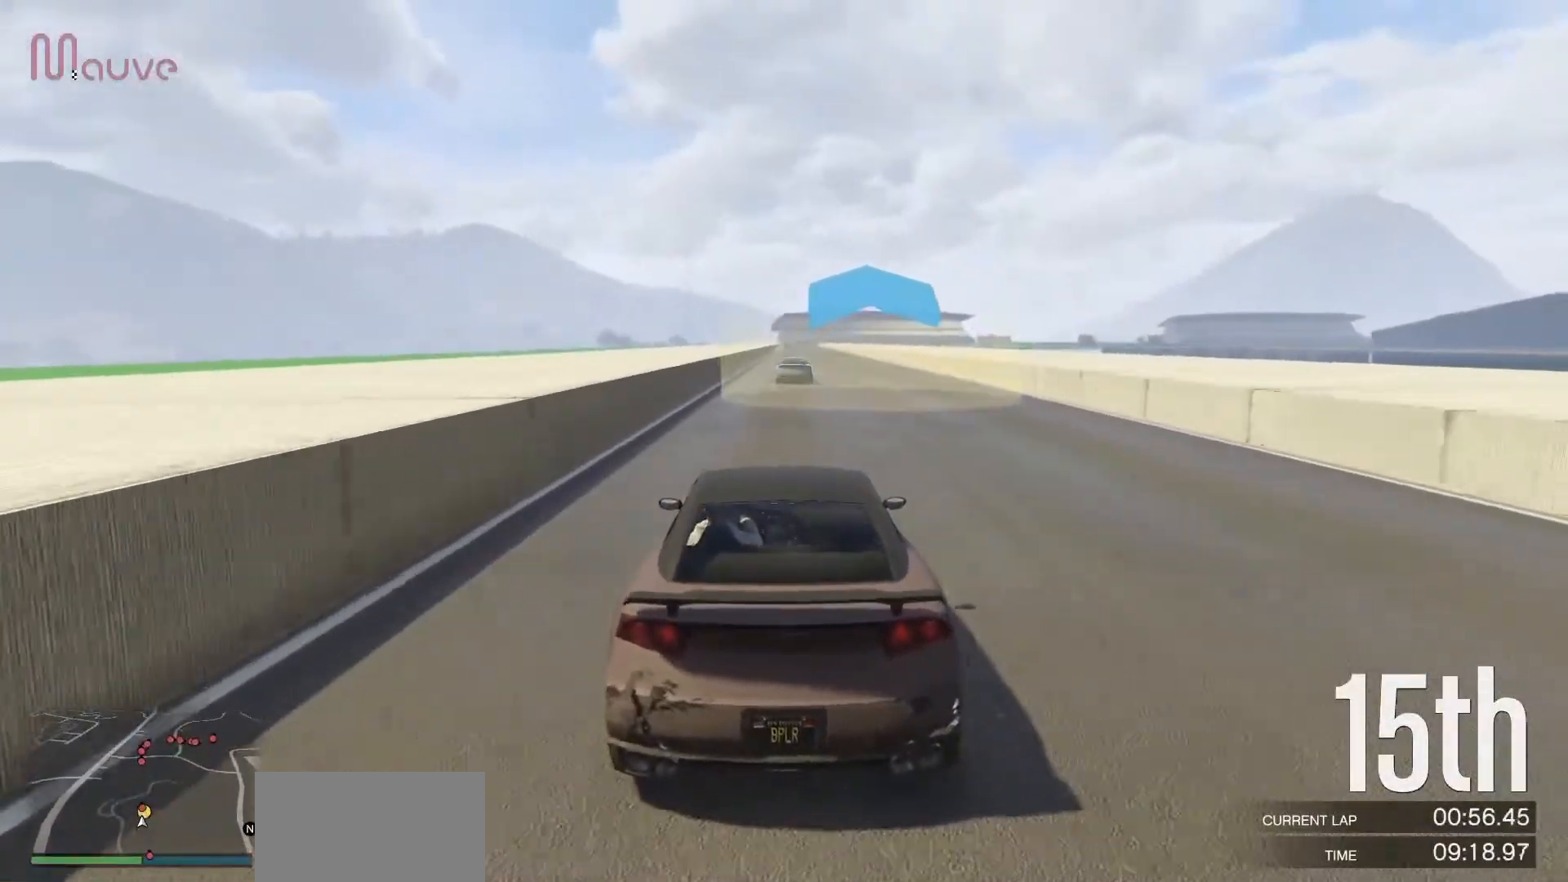
{"buttons": ["R2"], "left_stick": "center", "events": [[100, "SELECT", "down"], [167, "SELECT", "up"], [300, "SELECT", "down"], [367, "SELECT", "up"]]}
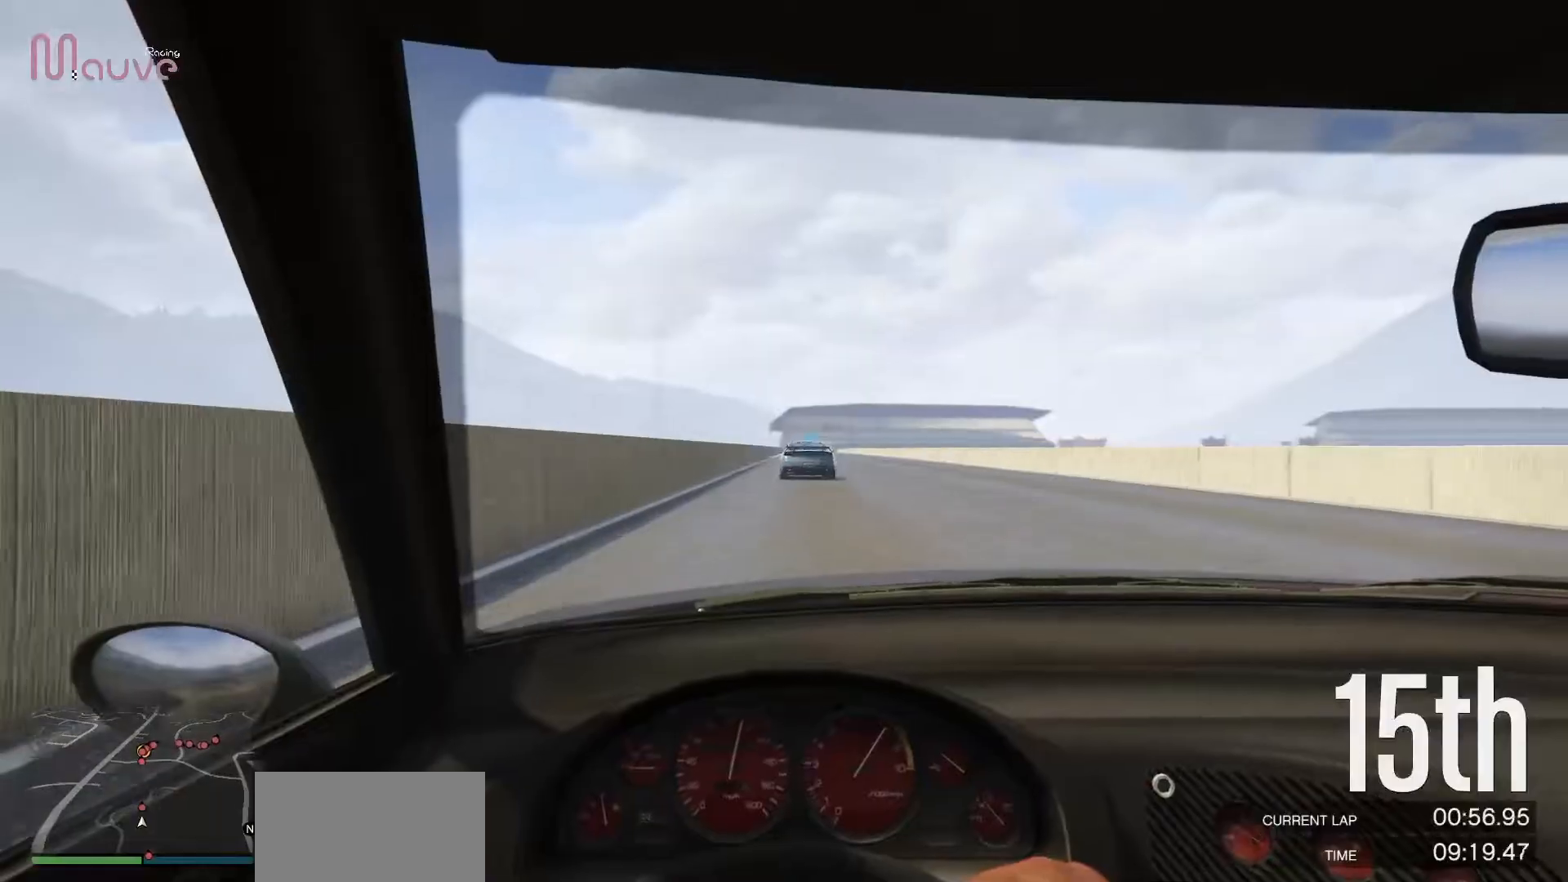
{"buttons": ["R2"], "left_stick": "center", "events": [[167, "SELECT", "down"], [267, "SELECT", "up"]]}
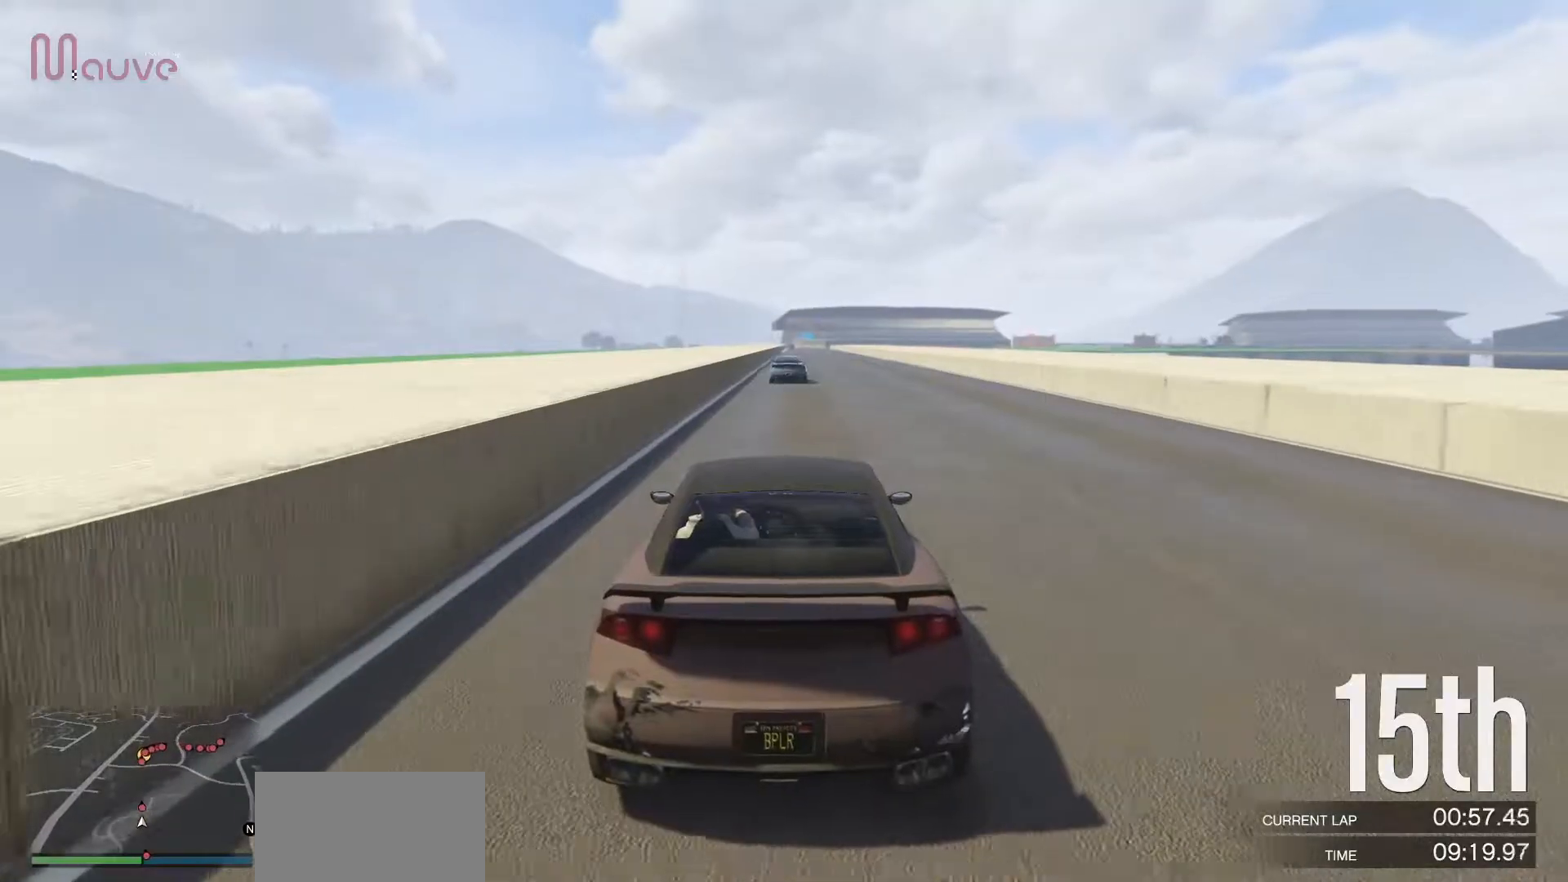
{"buttons": ["R2"], "left_stick": "center", "events": []}
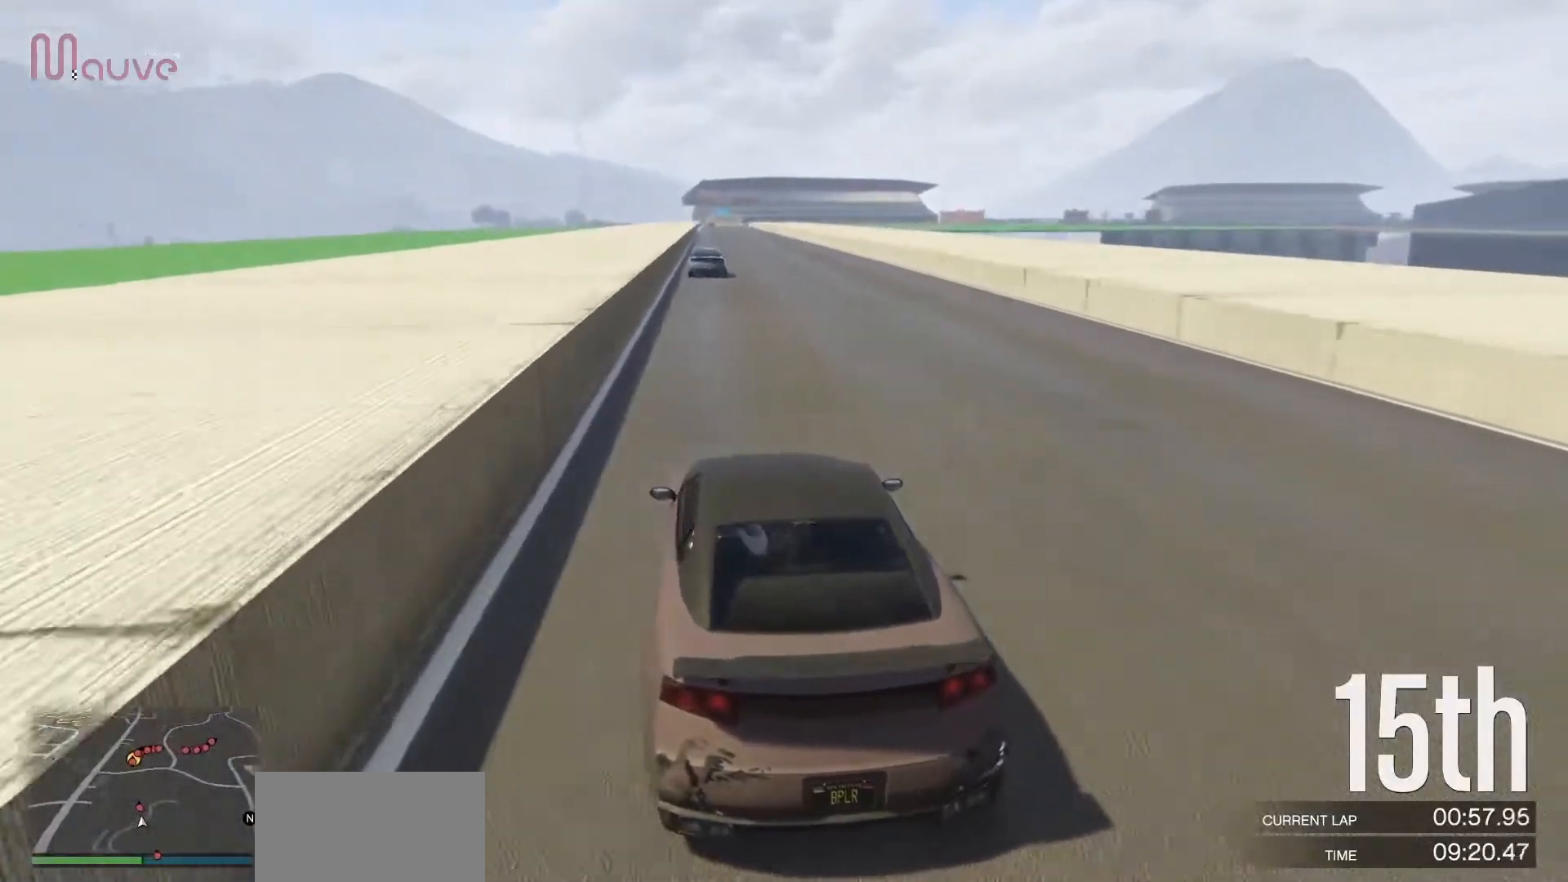
{"buttons": ["R2"], "left_stick": "center", "events": []}
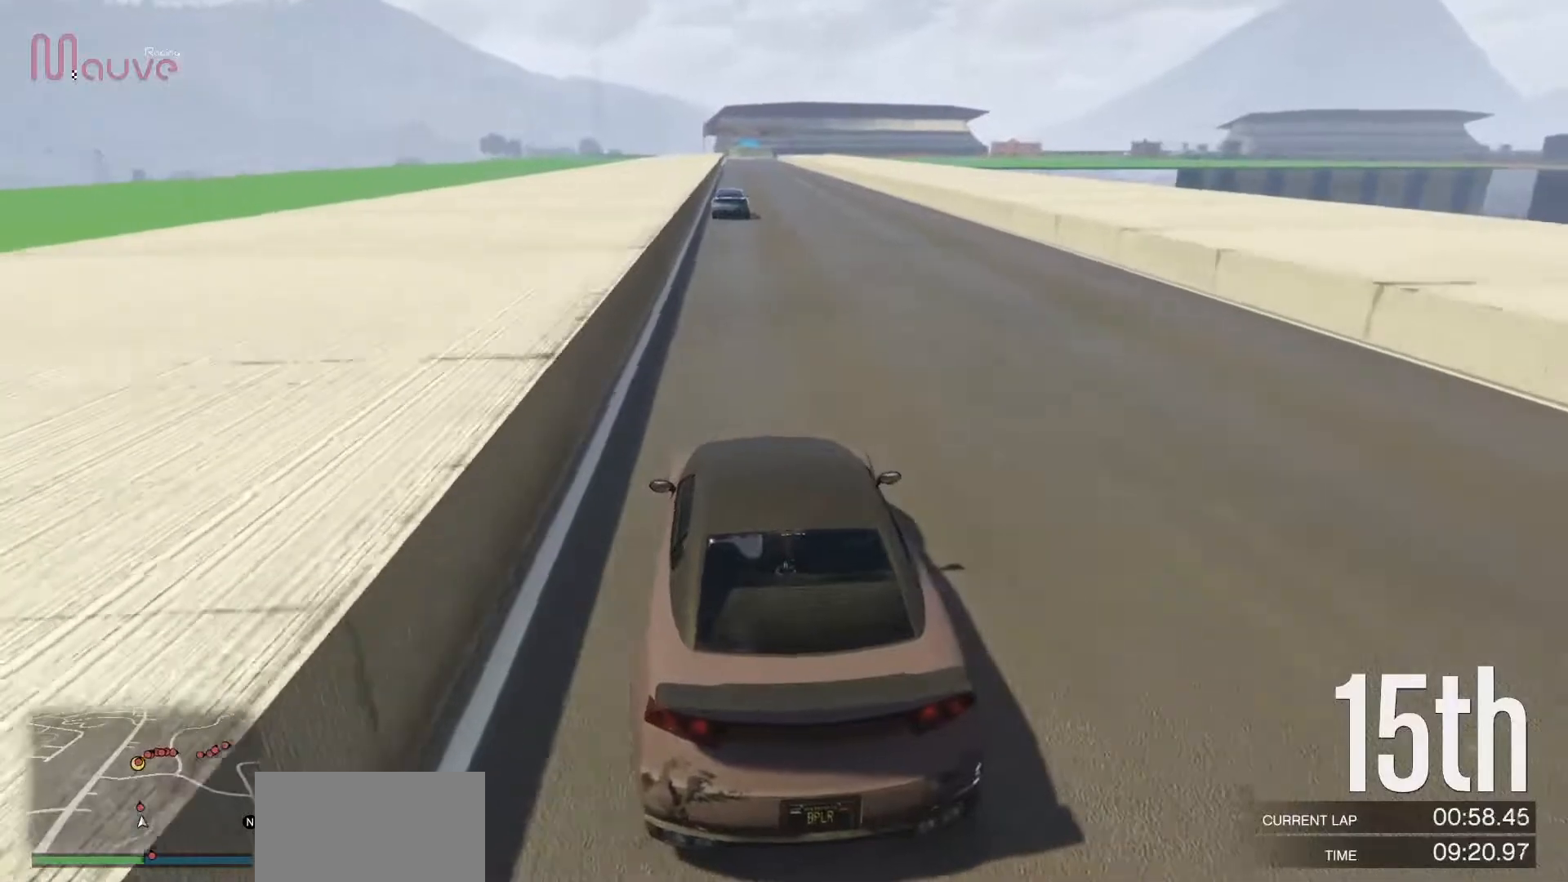
{"buttons": ["R2"], "left_stick": "center", "events": []}
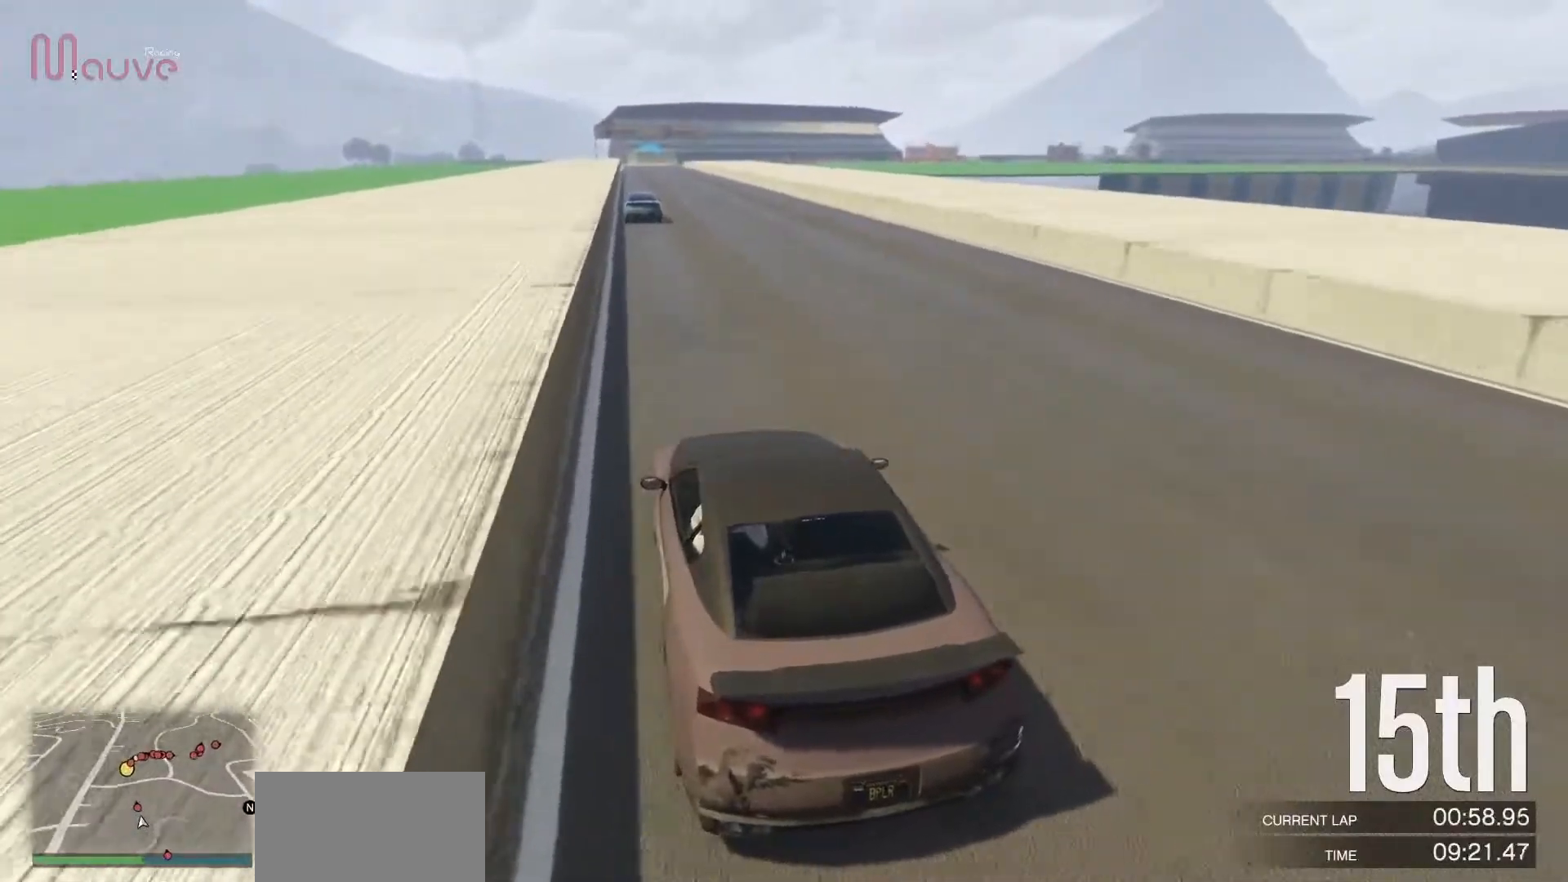
{"buttons": ["R2"], "left_stick": "center", "events": []}
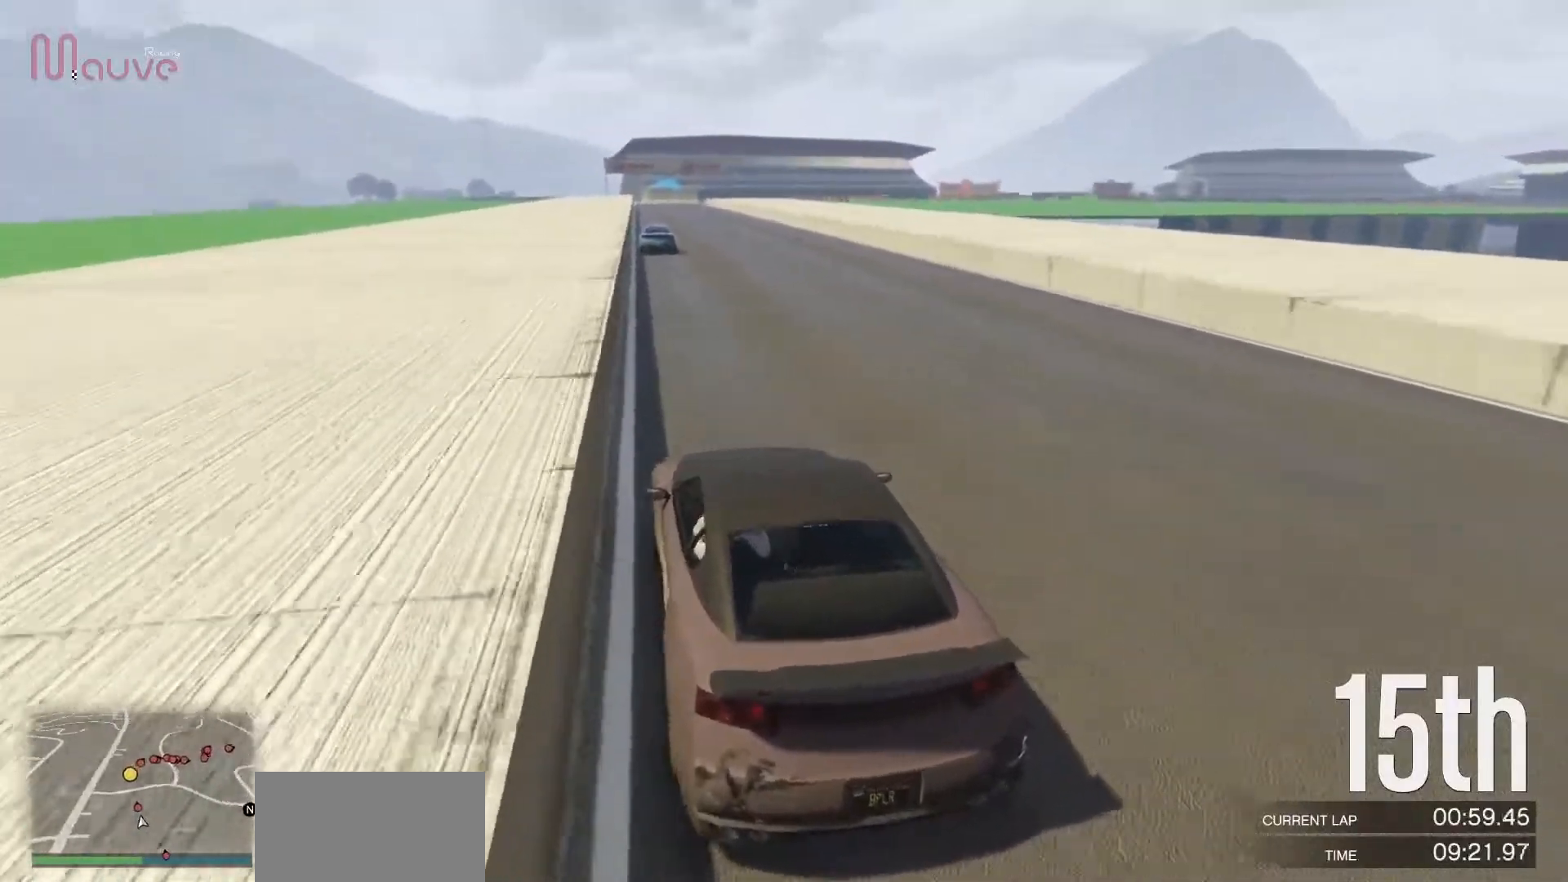
{"buttons": ["R2"], "left_stick": "center", "events": [[417, "left_stick", "right"], [467, "left_stick", "center"]]}
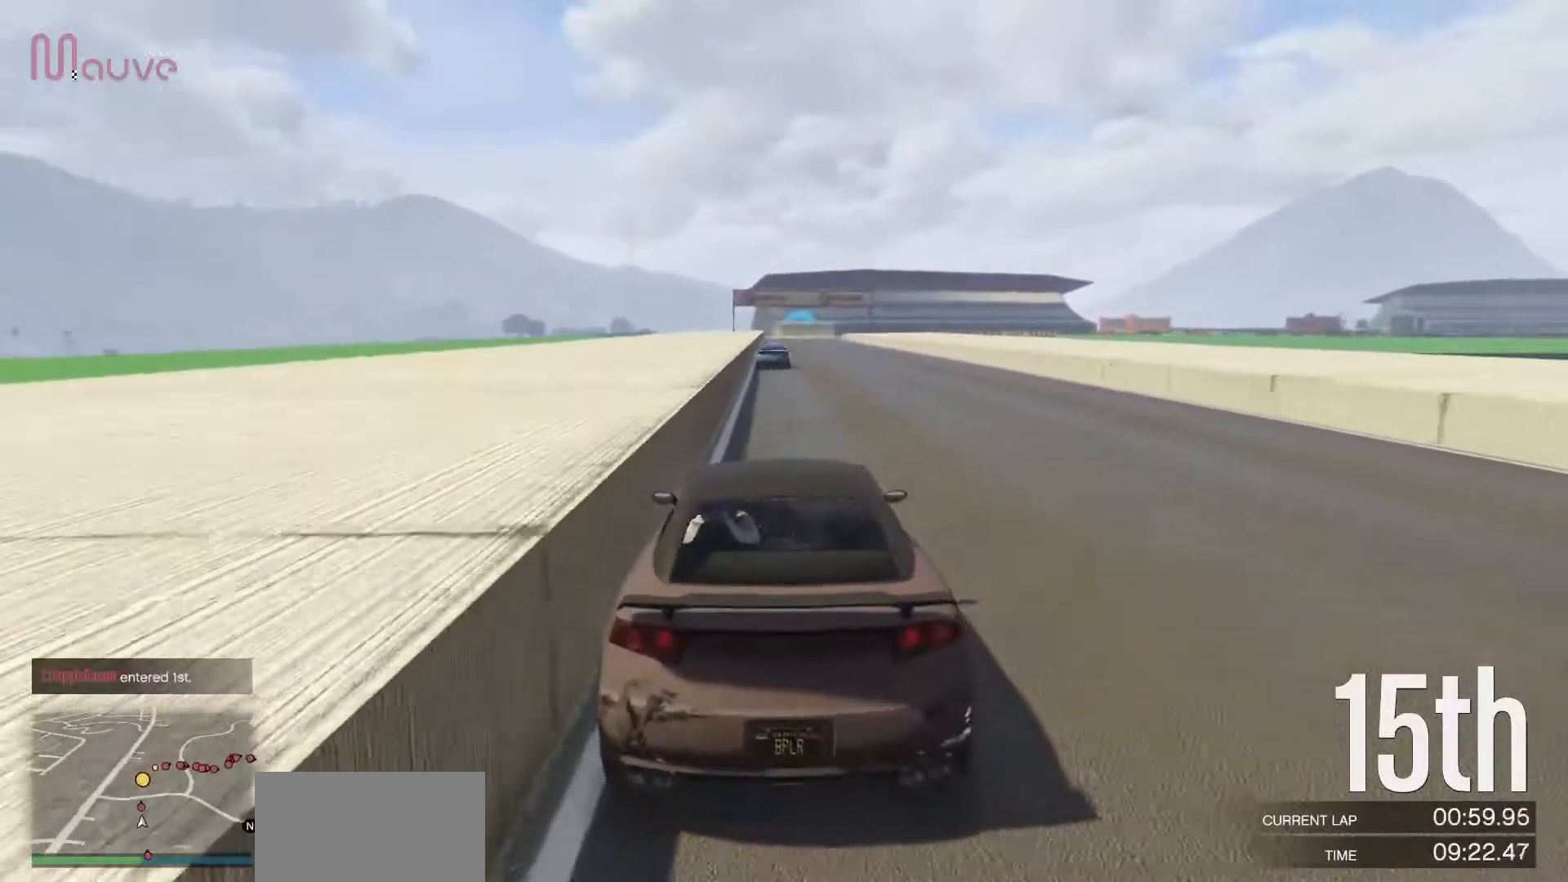
{"buttons": ["R2"], "left_stick": "center", "events": []}
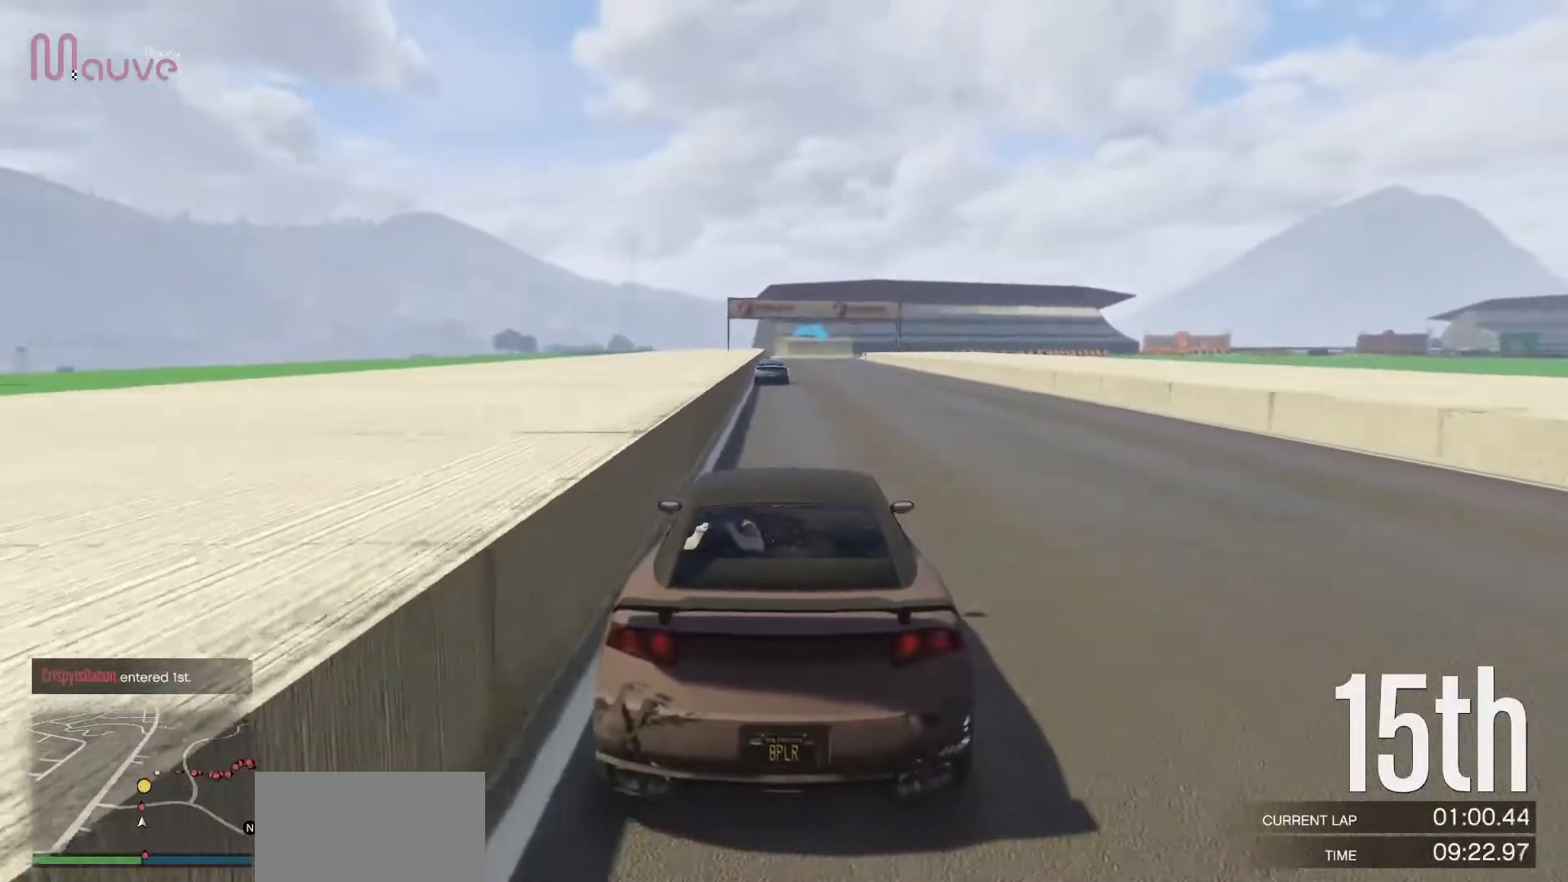
{"buttons": ["R2"], "left_stick": "center", "events": [[433, "left_stick", "up-left"], [483, "left_stick", "center"]]}
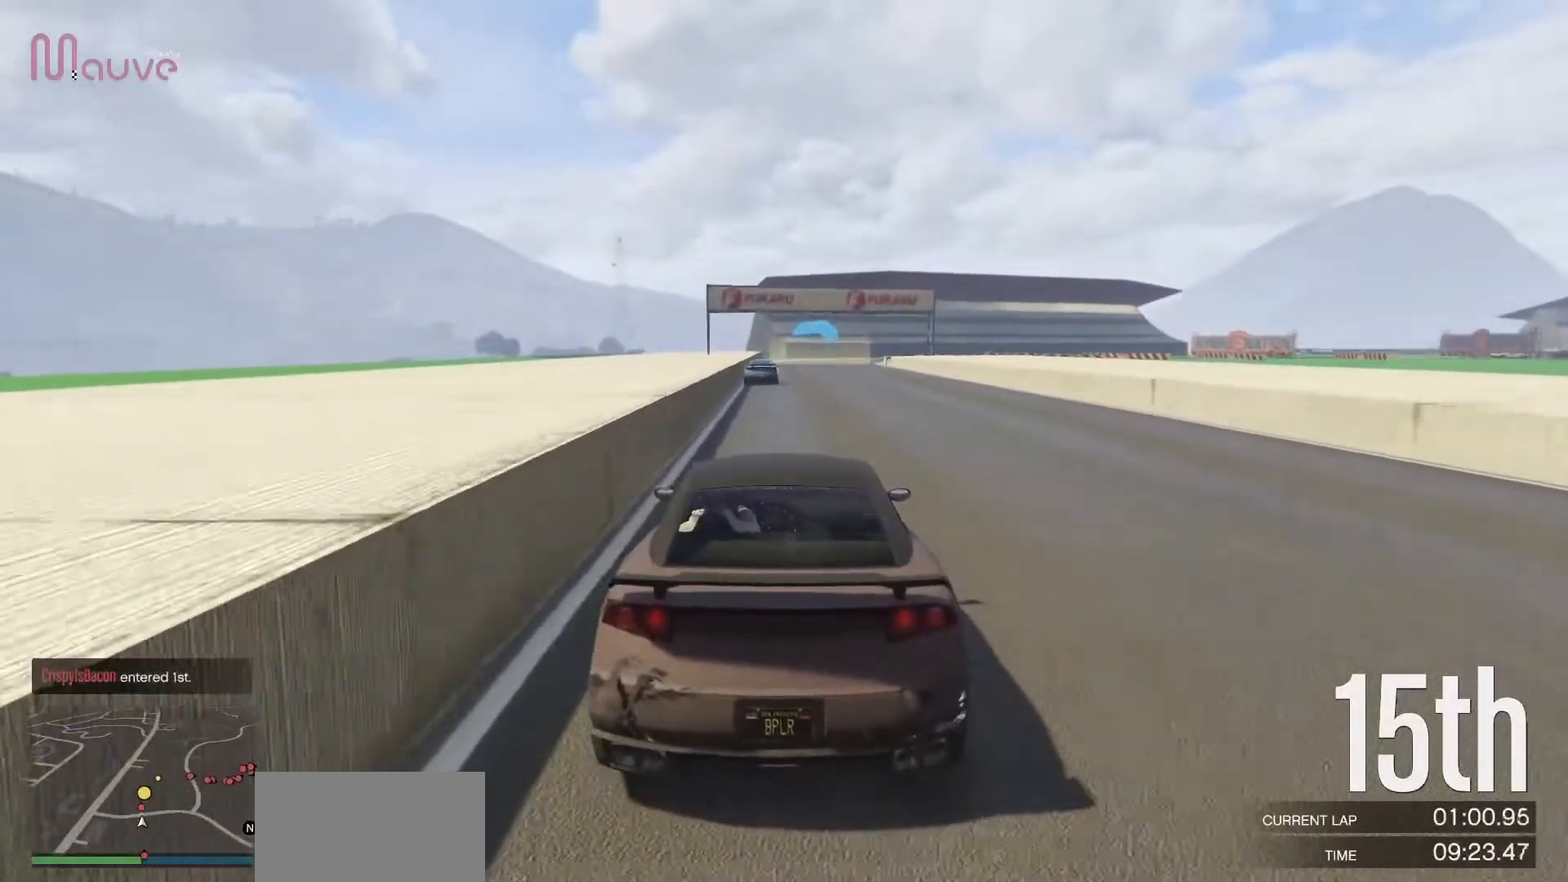
{"buttons": ["R2"], "left_stick": "center", "events": [[367, "left_stick", "left"], [433, "left_stick", "center"]]}
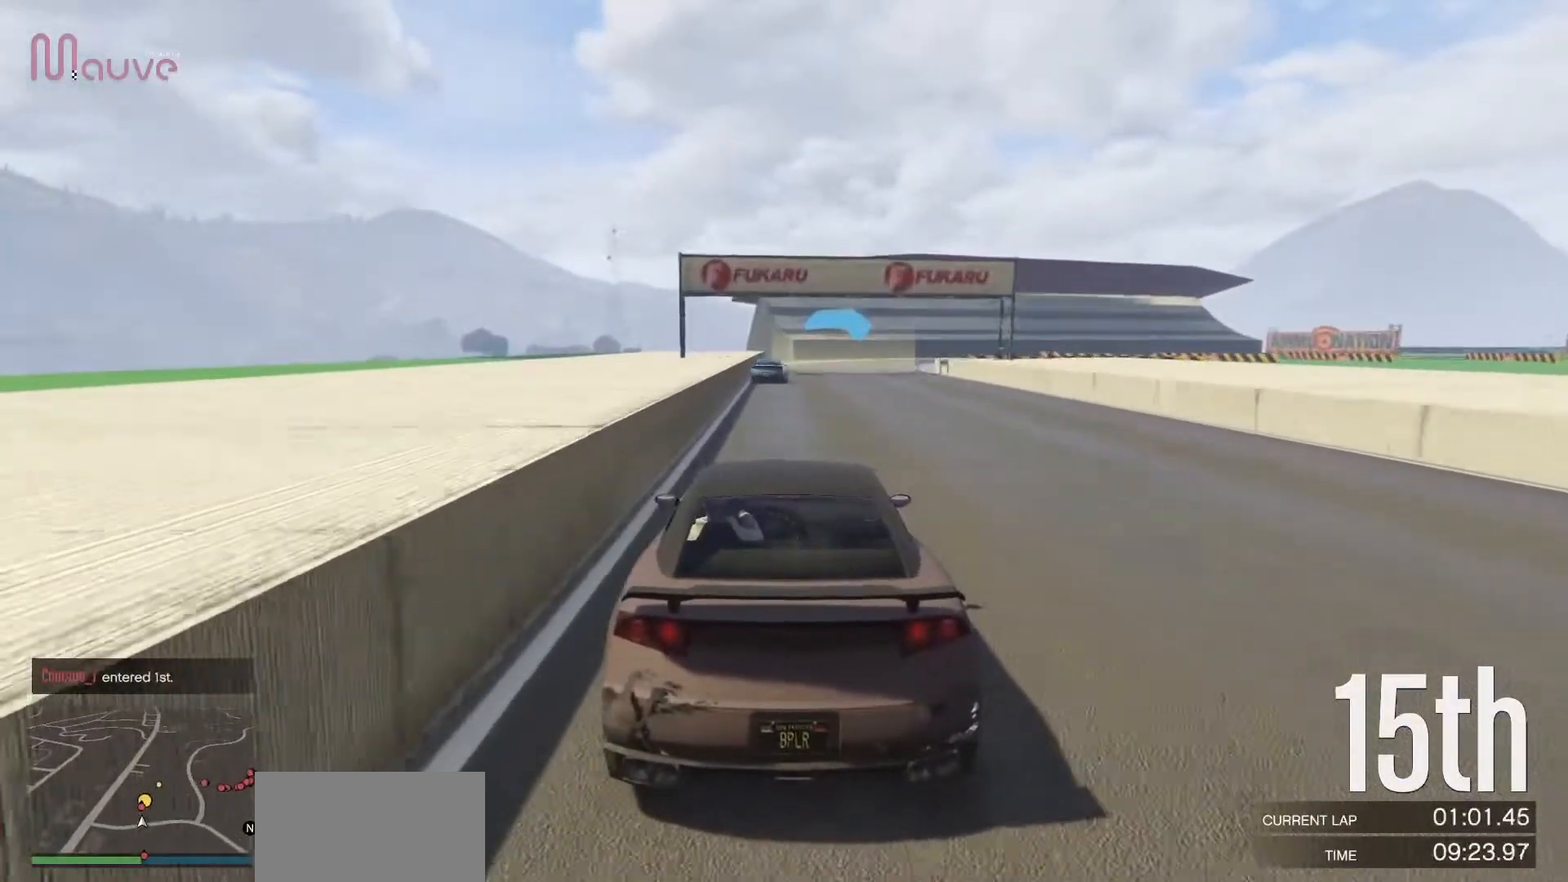
{"buttons": ["R2"], "left_stick": "right", "events": [[367, "left_stick", "right"]]}
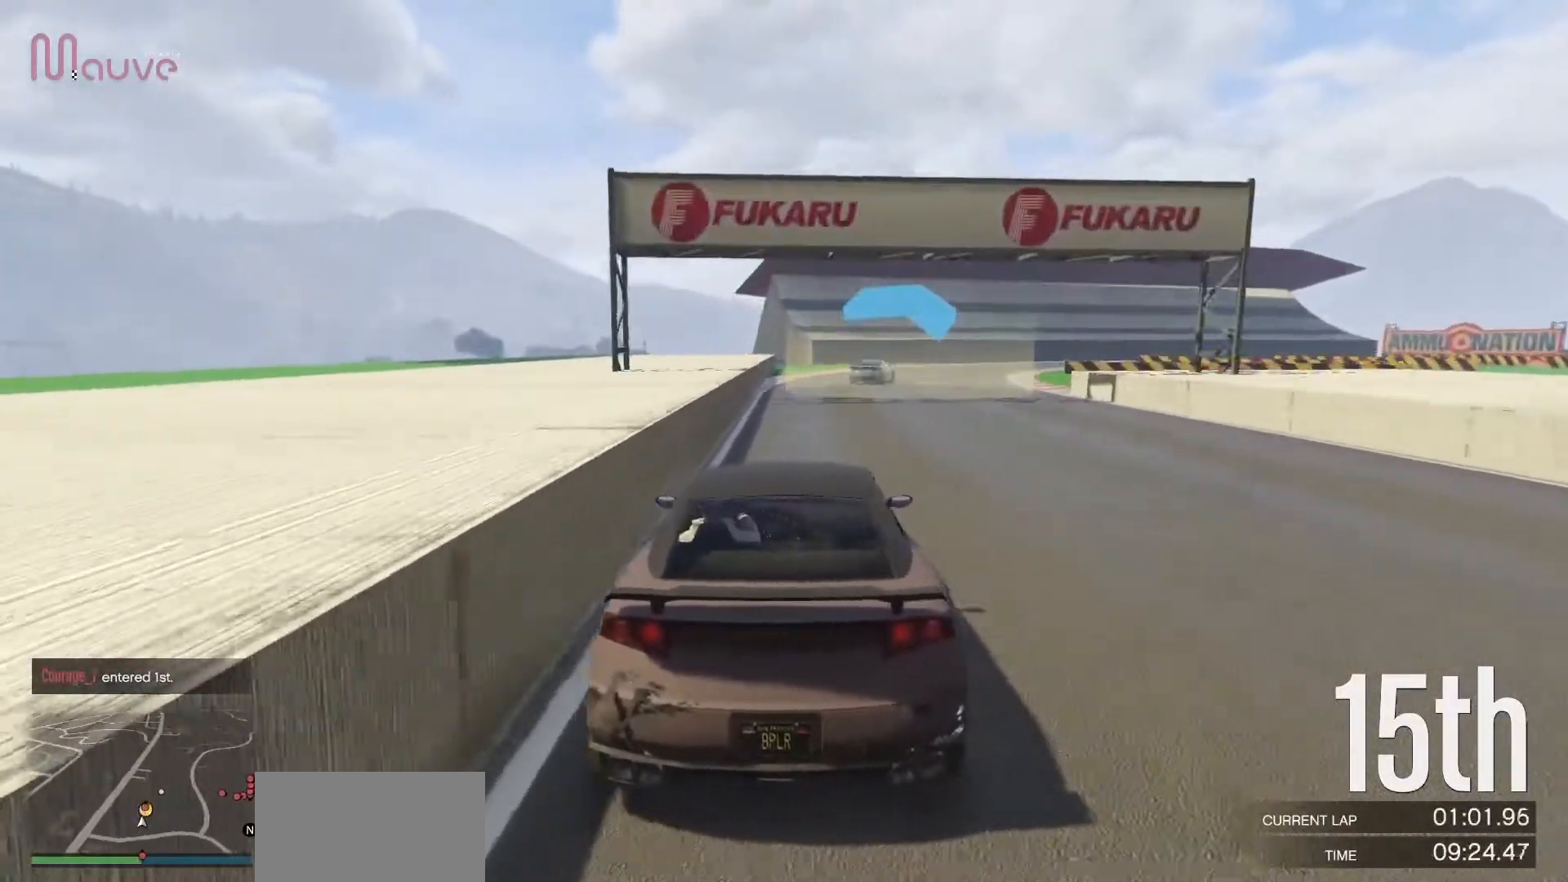
{"buttons": ["R2"], "left_stick": "right", "events": [[317, "left_stick", "center"], [433, "left_stick", "right"]]}
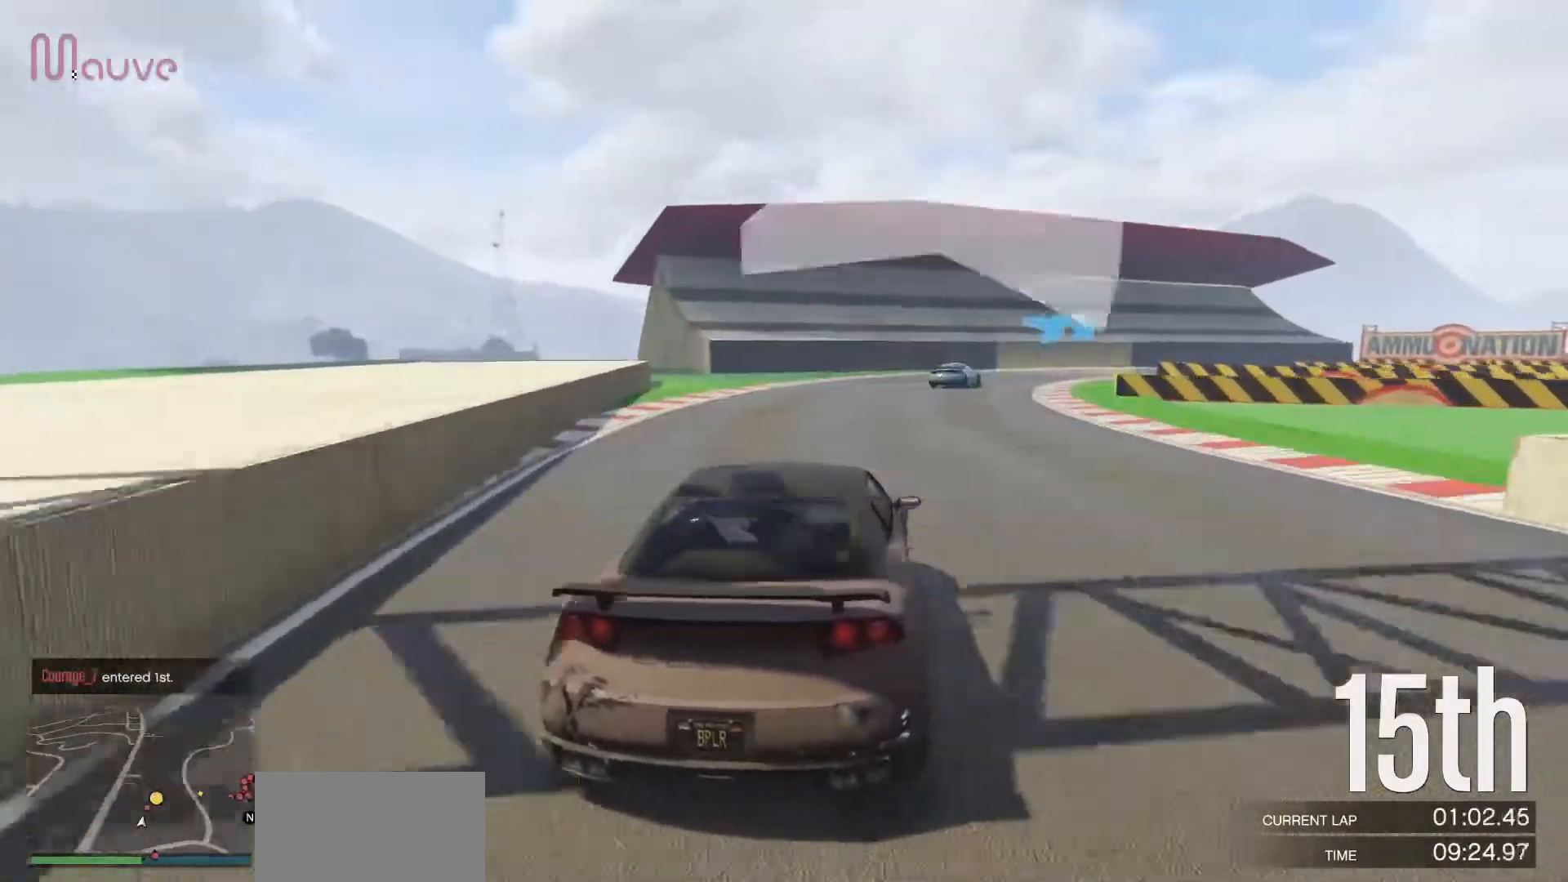
{"buttons": ["R2"], "left_stick": "right", "events": [[133, "left_stick", "center"], [183, "left_stick", "right"]]}
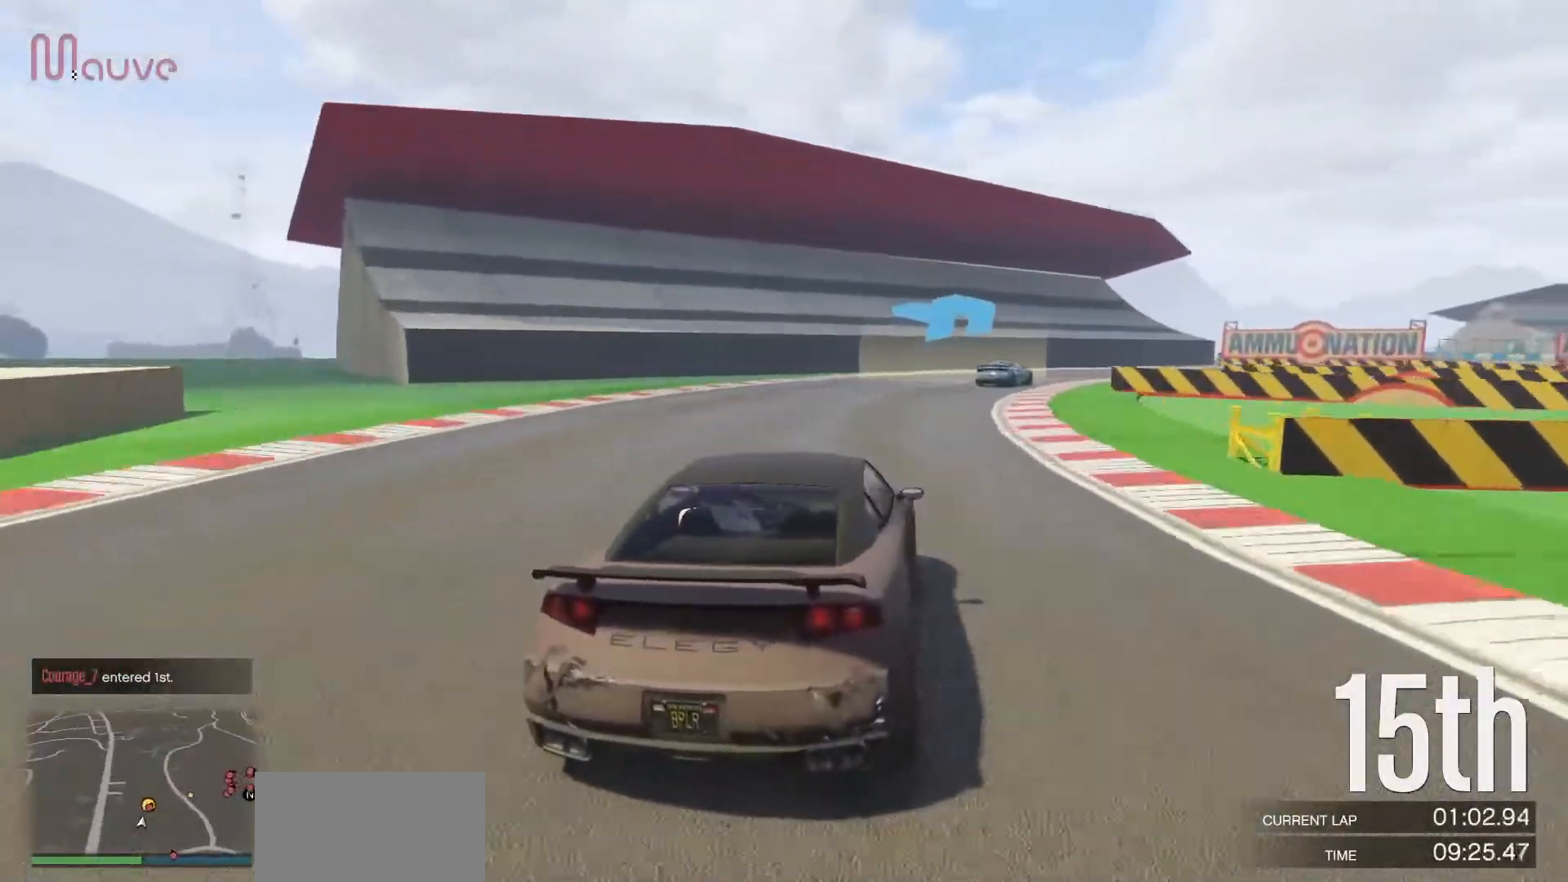
{"buttons": ["R2"], "left_stick": "right", "events": [[383, "R2", "up"], [483, "R2", "down"]]}
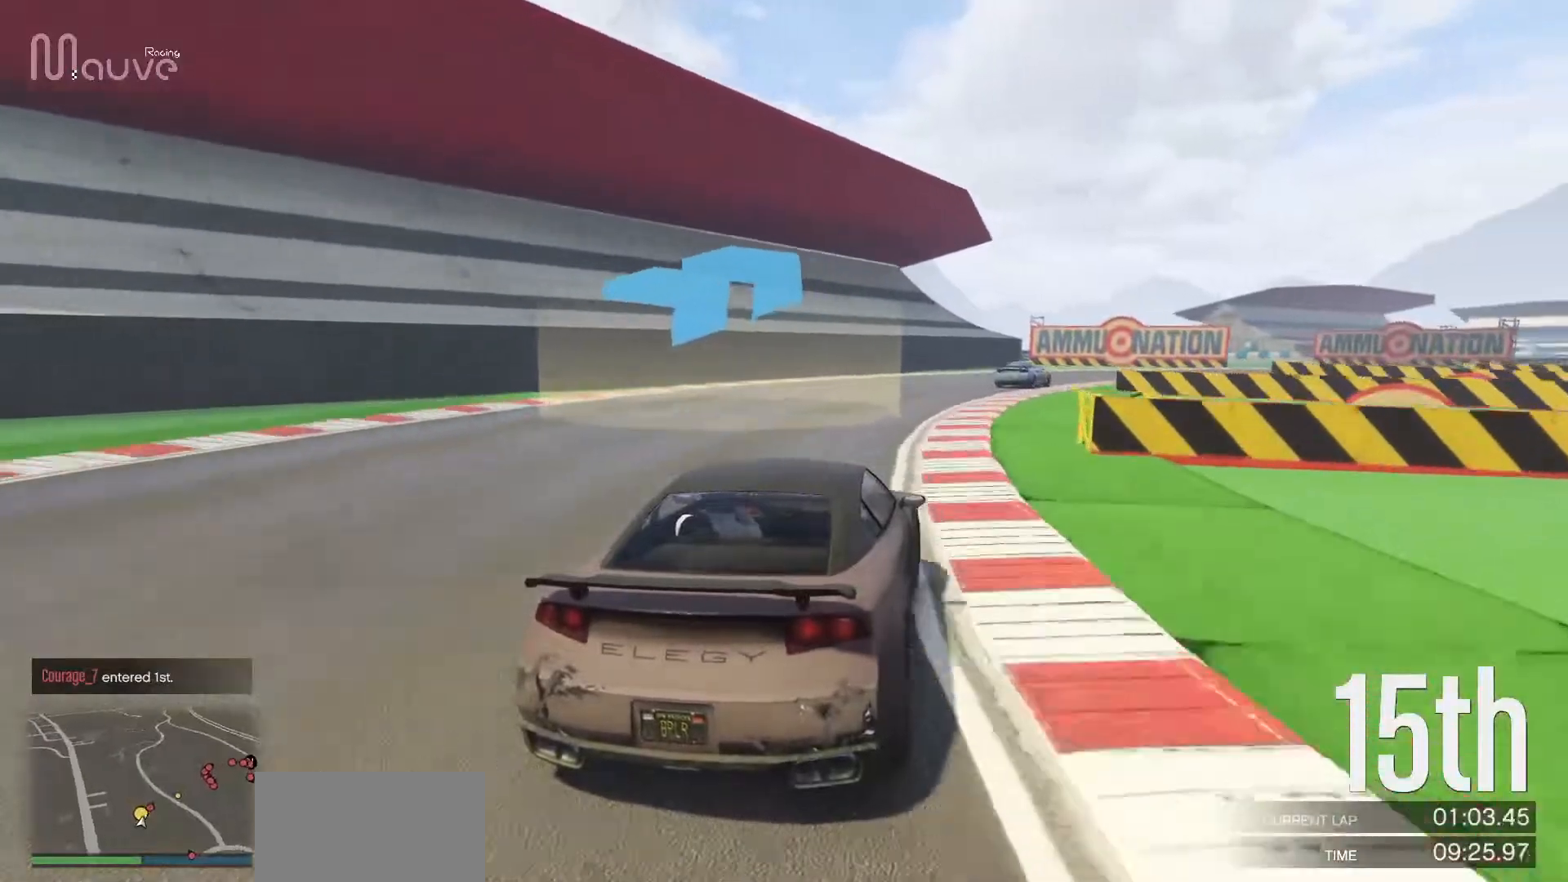
{"buttons": ["R2"], "left_stick": "right", "events": [[350, "left_stick", "center"], [417, "left_stick", "right"]]}
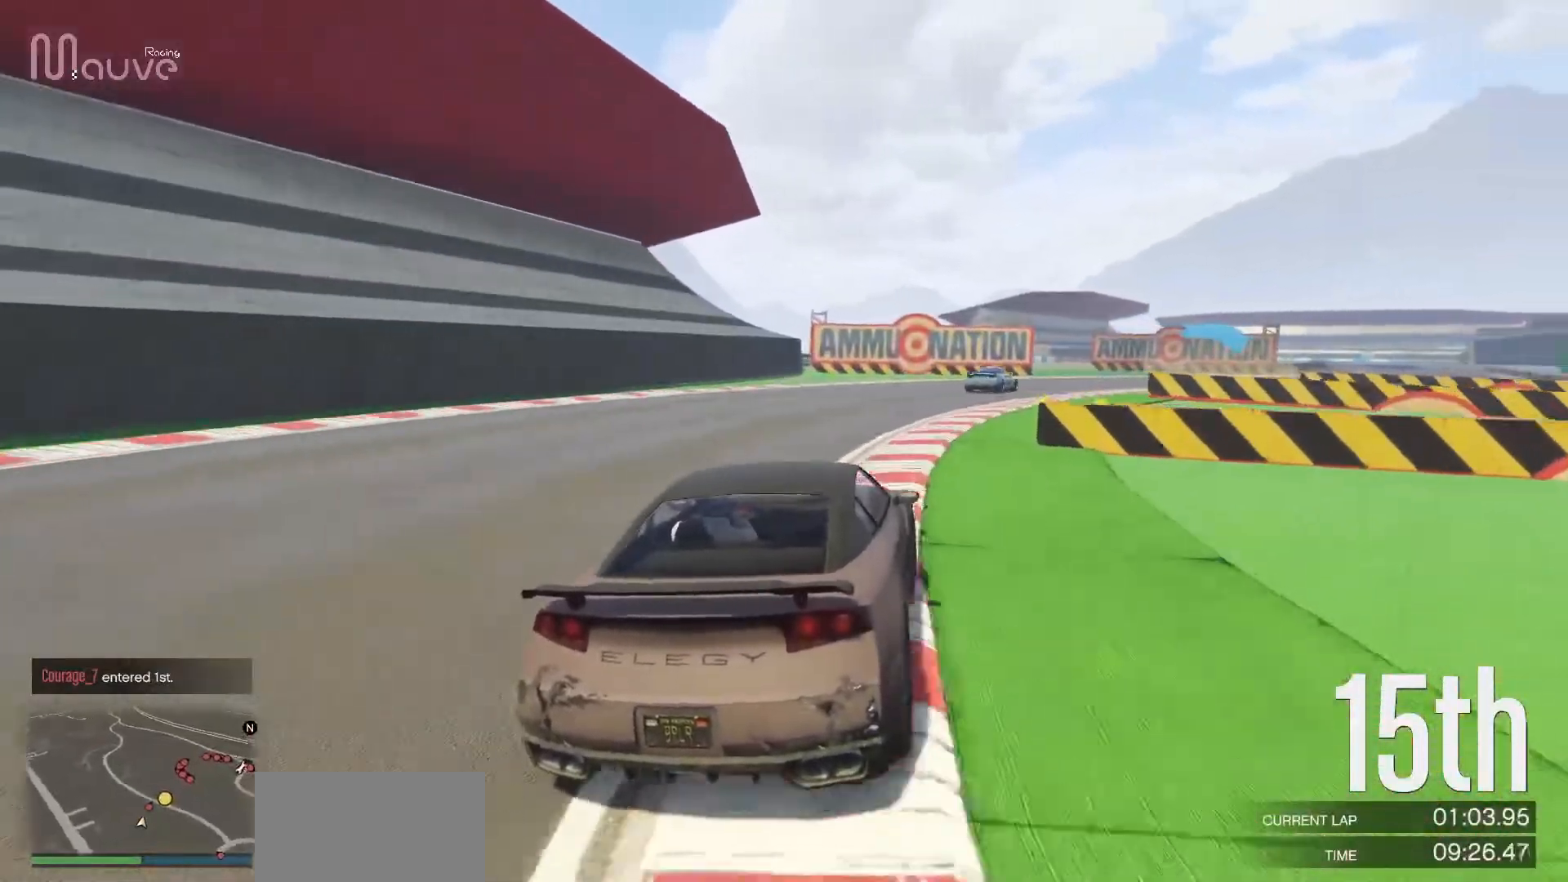
{"buttons": ["R2"], "left_stick": "right", "events": [[133, "left_stick", "center"], [183, "left_stick", "right"]]}
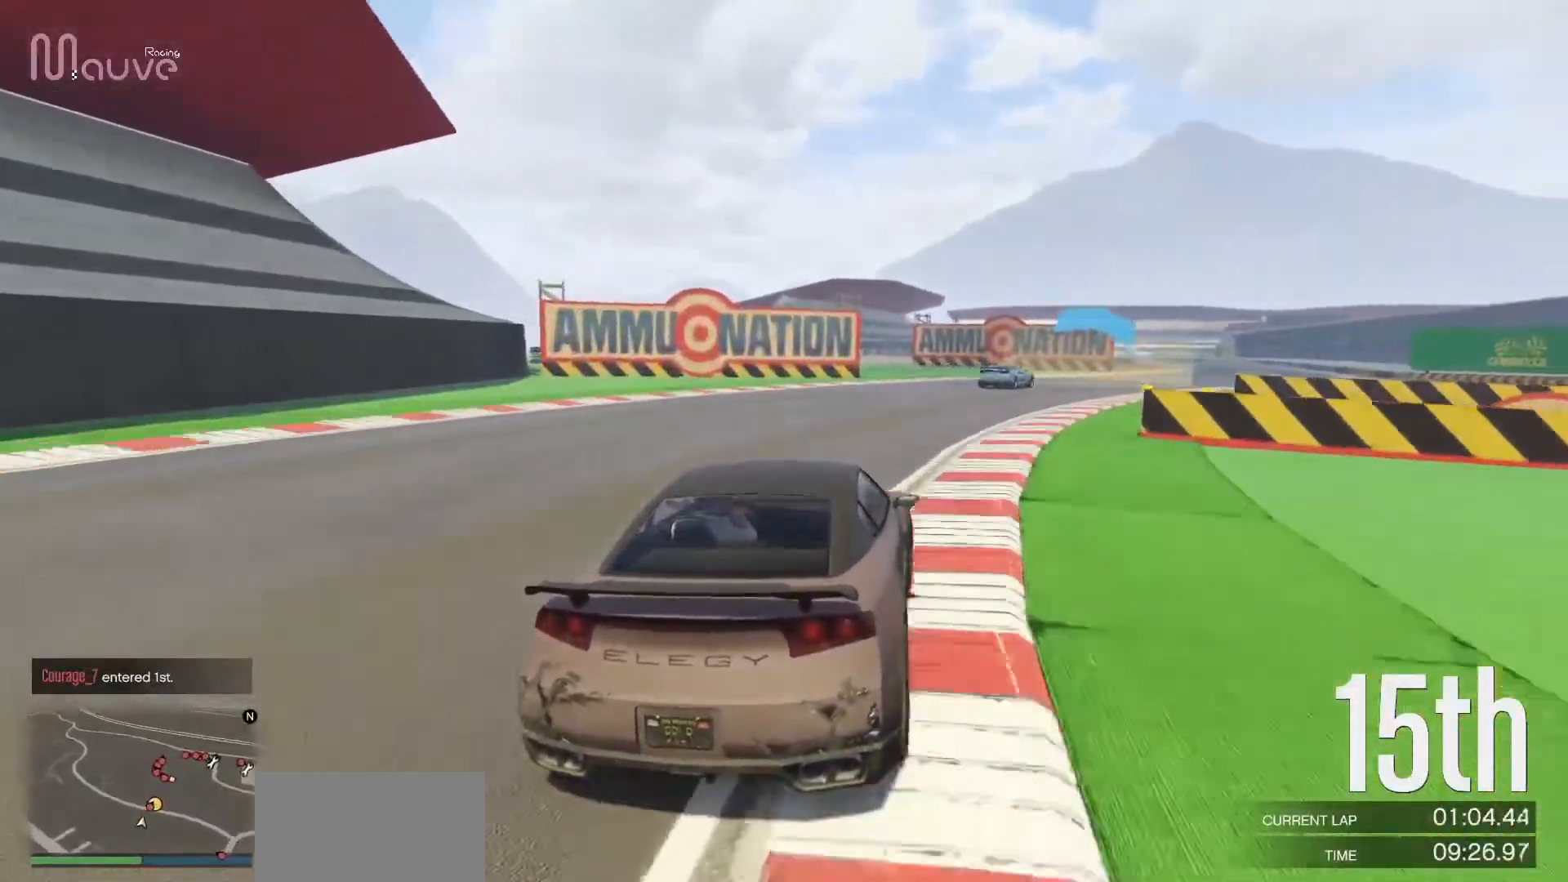
{"buttons": ["R2"], "left_stick": "right", "events": []}
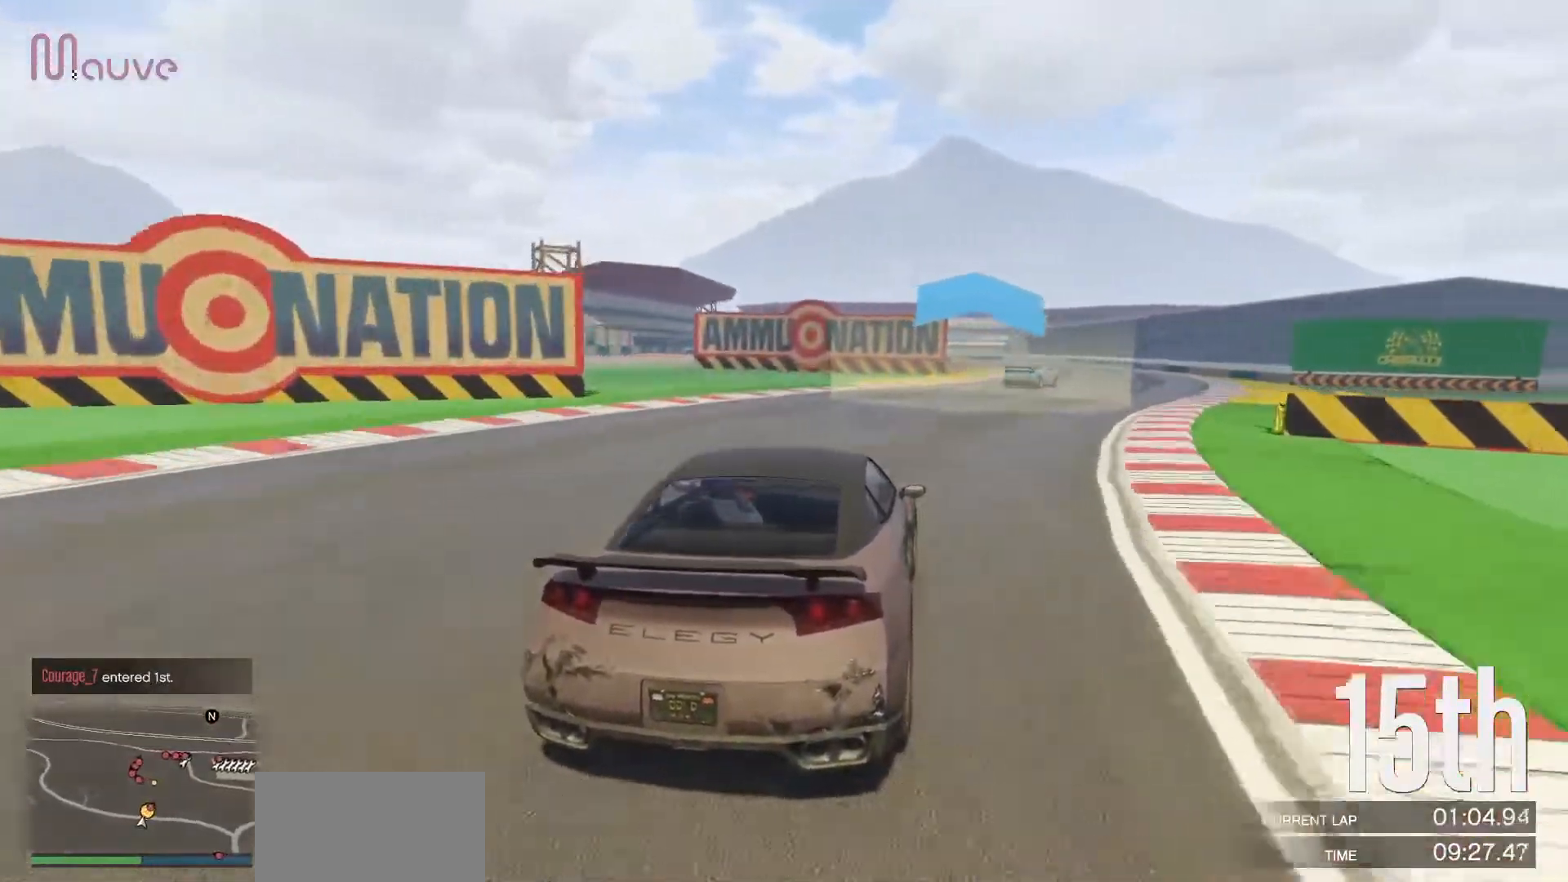
{"buttons": ["R2"], "left_stick": "right", "events": []}
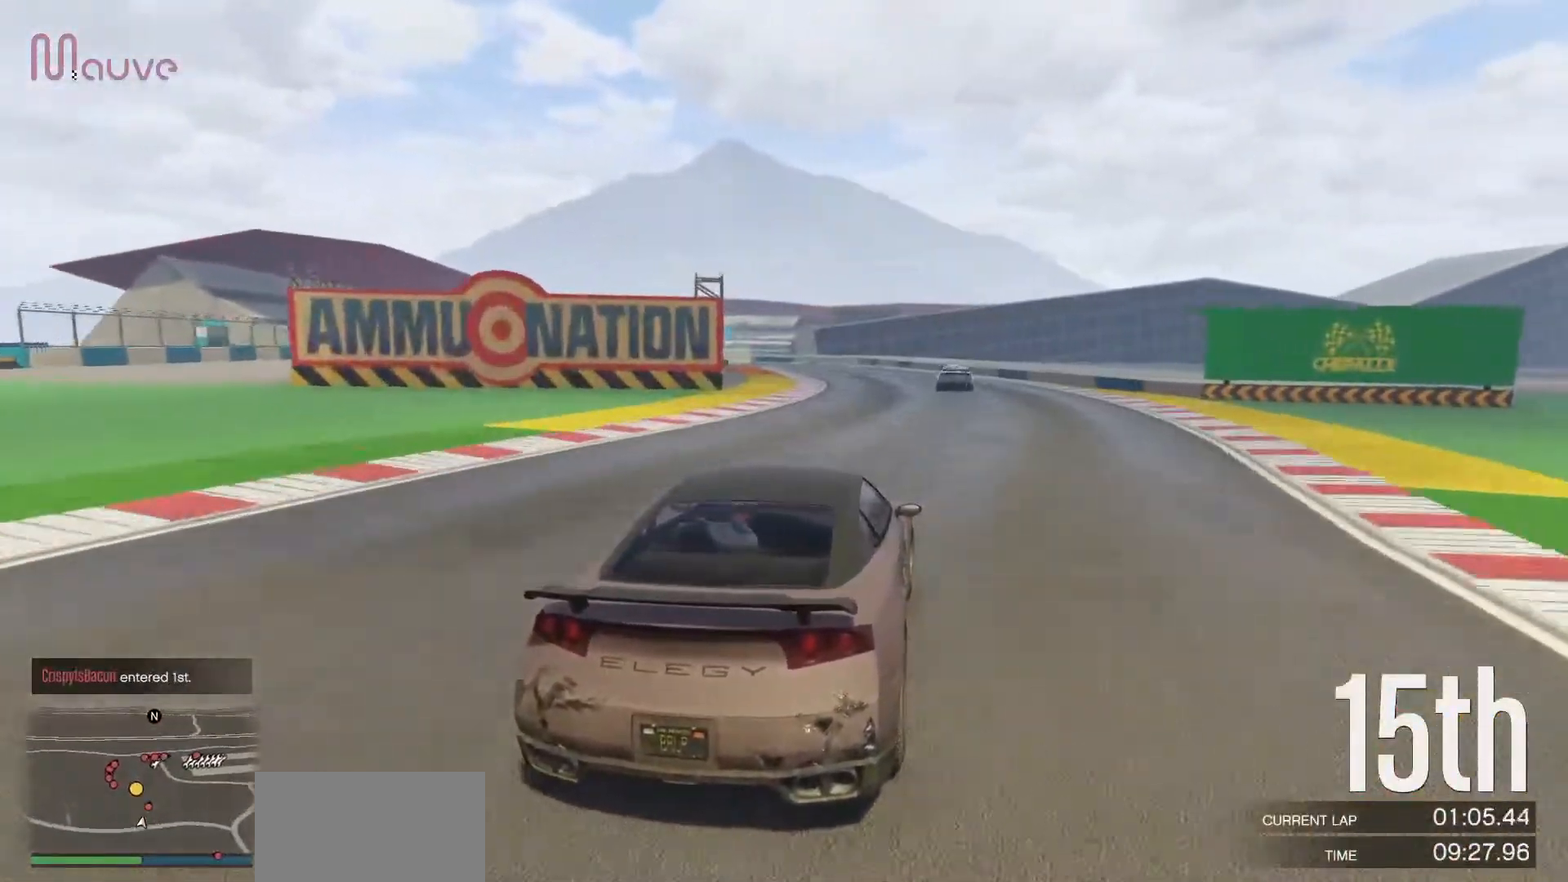
{"buttons": ["R2"], "left_stick": "left", "events": [[100, "left_stick", "center"], [350, "left_stick", "left"]]}
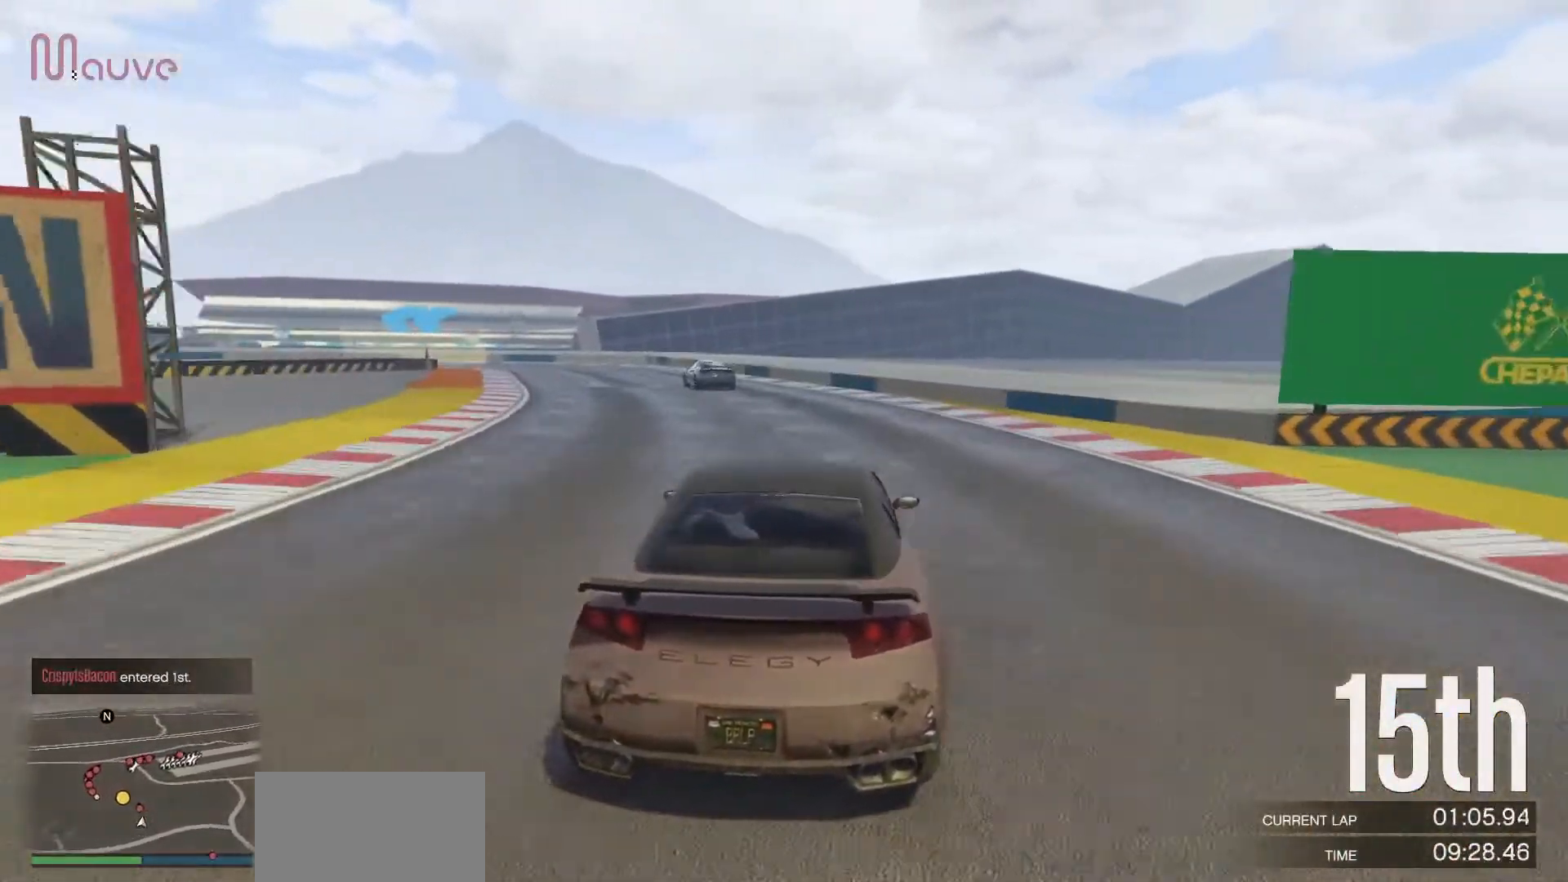
{"buttons": ["L2"], "left_stick": "left", "events": [[50, "left_stick", "center"], [117, "L2", "down"], [117, "left_stick", "left"], [167, "R2", "up"]]}
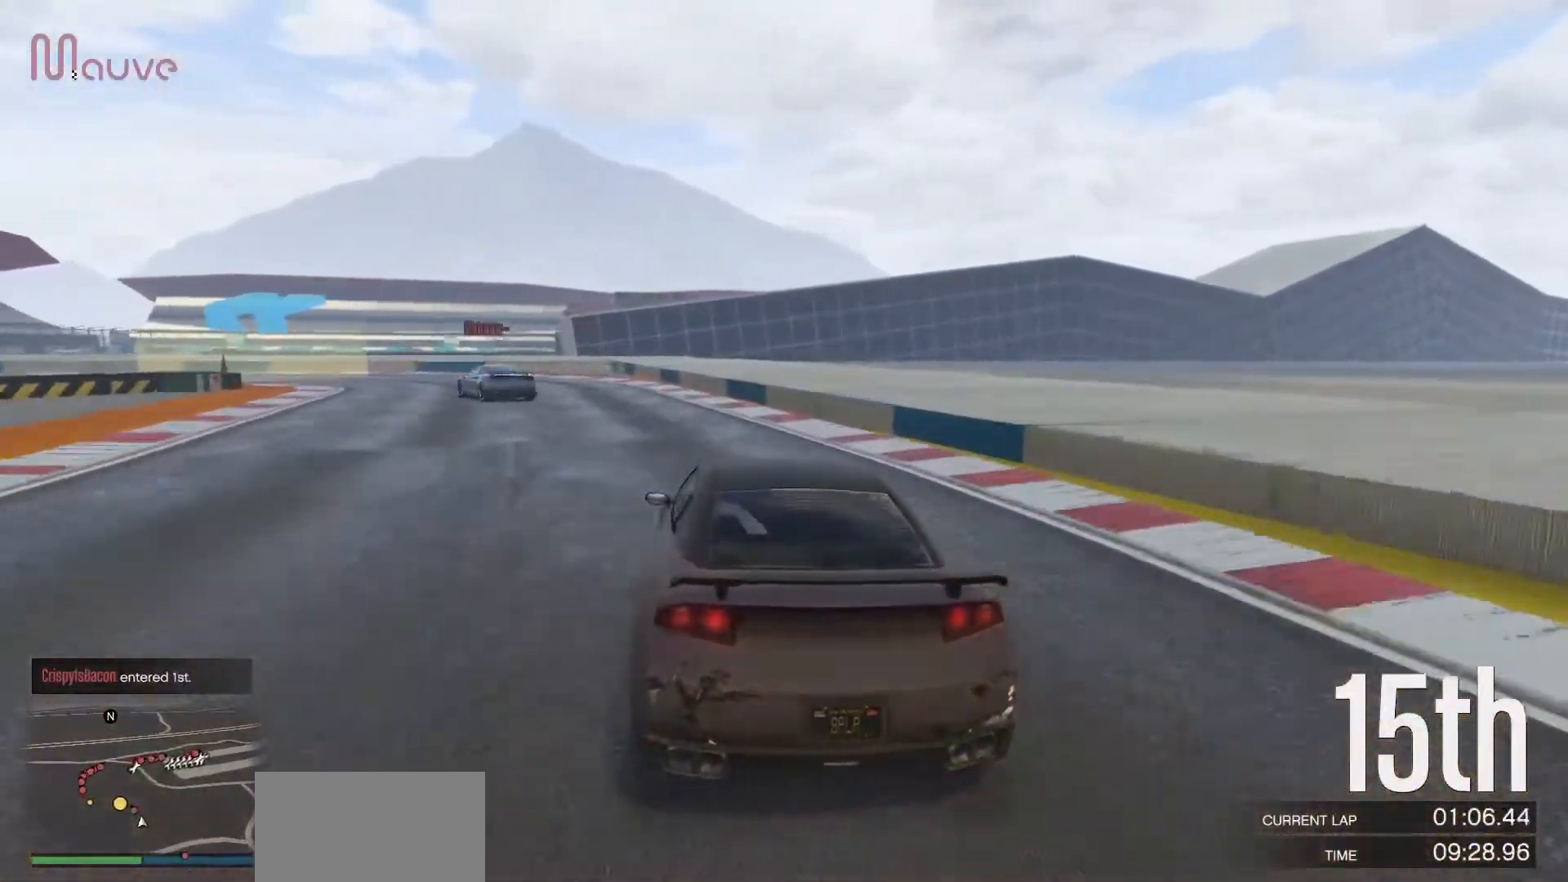
{"buttons": [], "left_stick": "left", "events": [[50, "left_stick", "center"], [150, "left_stick", "left"], [167, "L2", "up"]]}
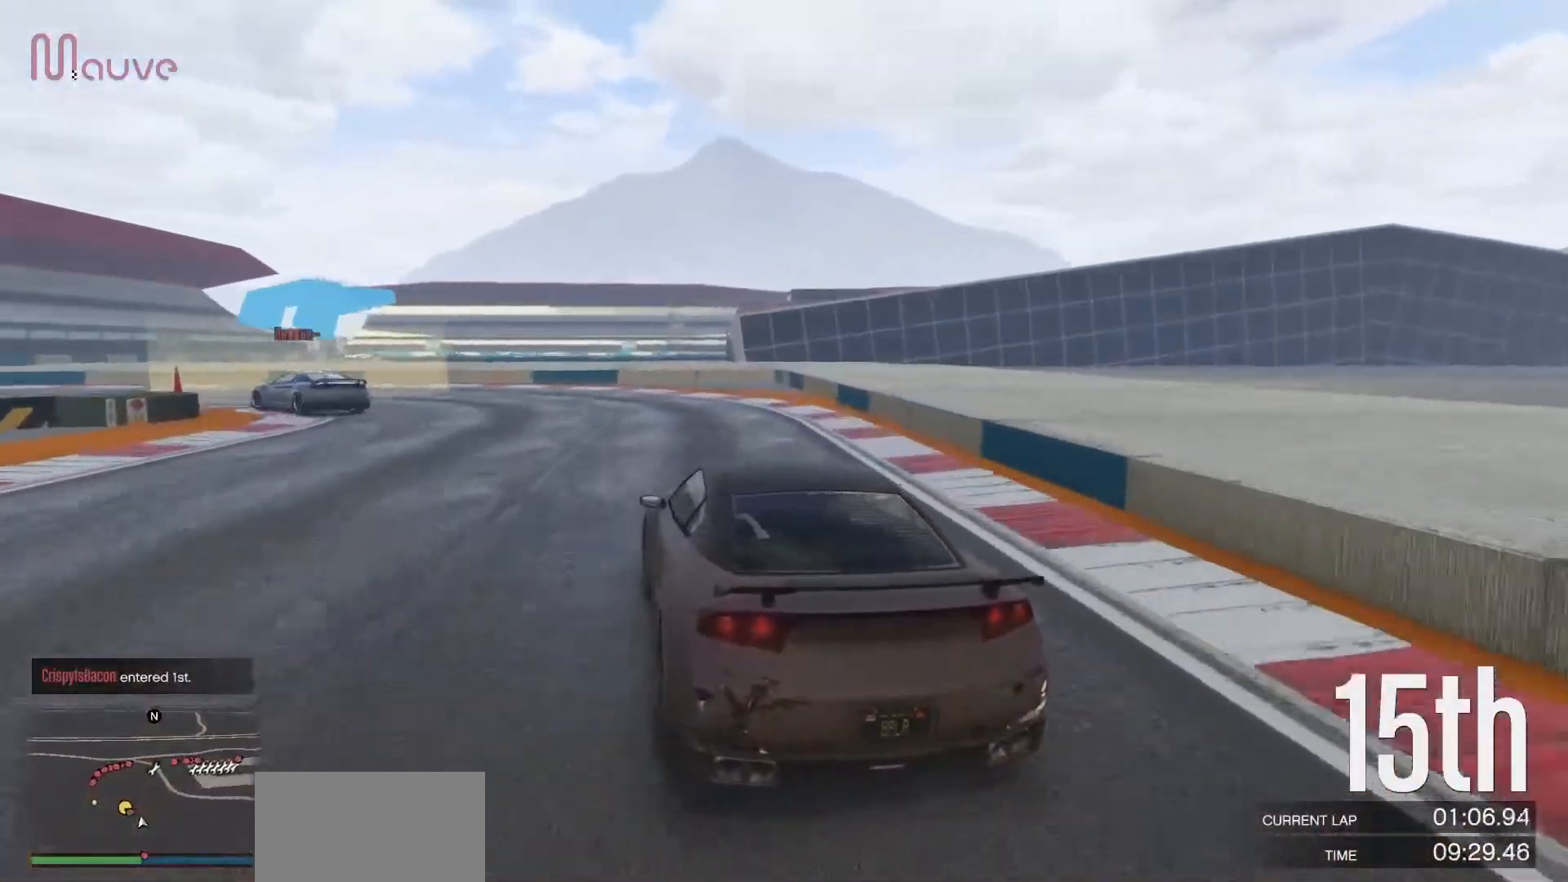
{"buttons": [], "left_stick": "left", "events": []}
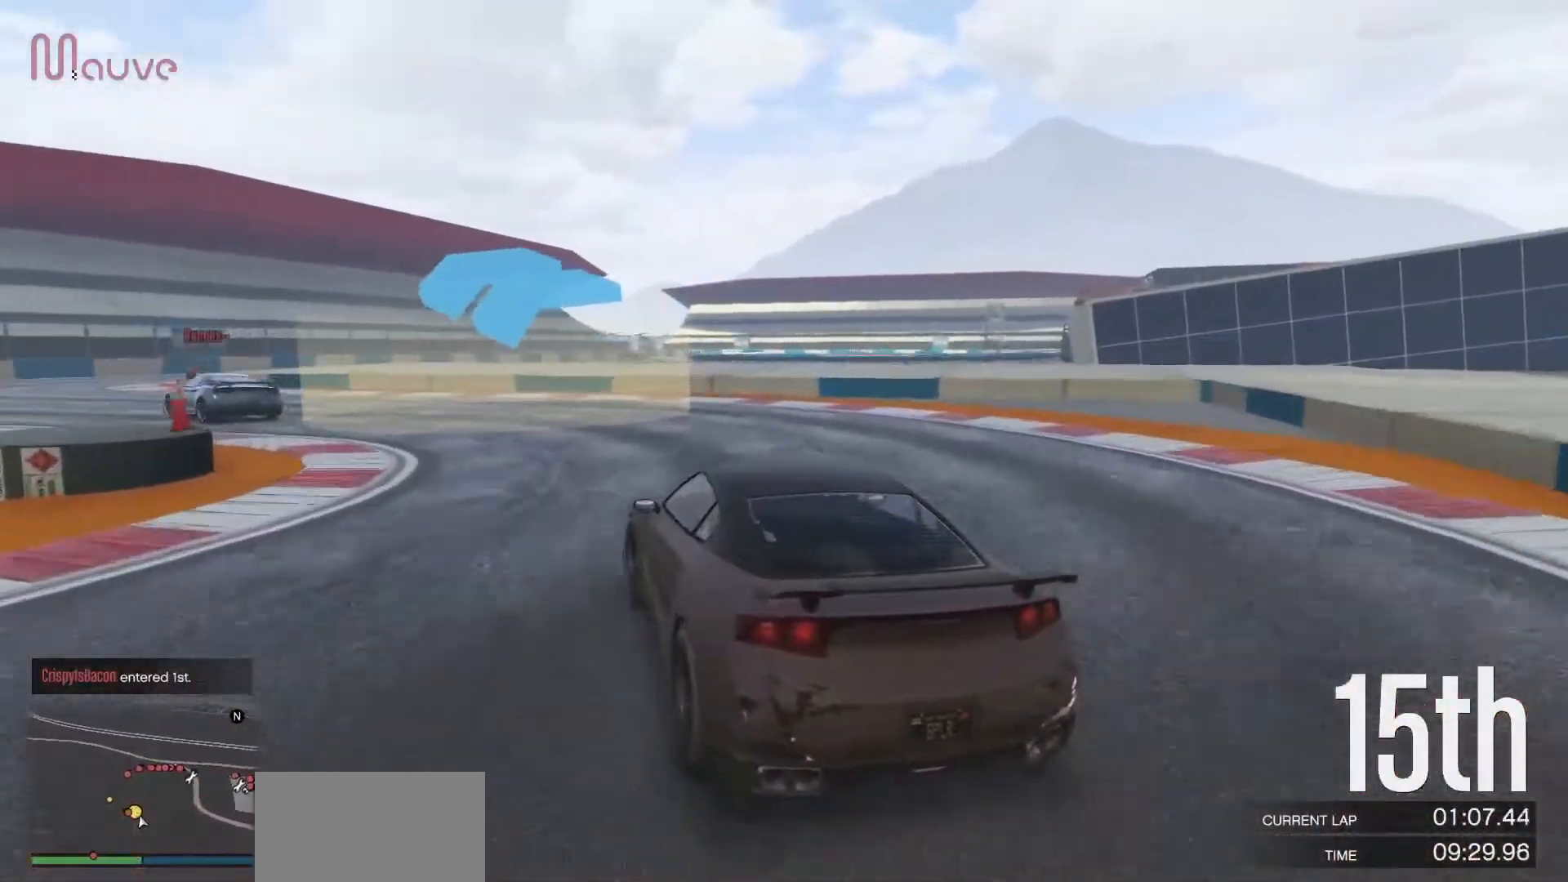
{"buttons": ["R2"], "left_stick": "left", "events": [[100, "R2", "down"]]}
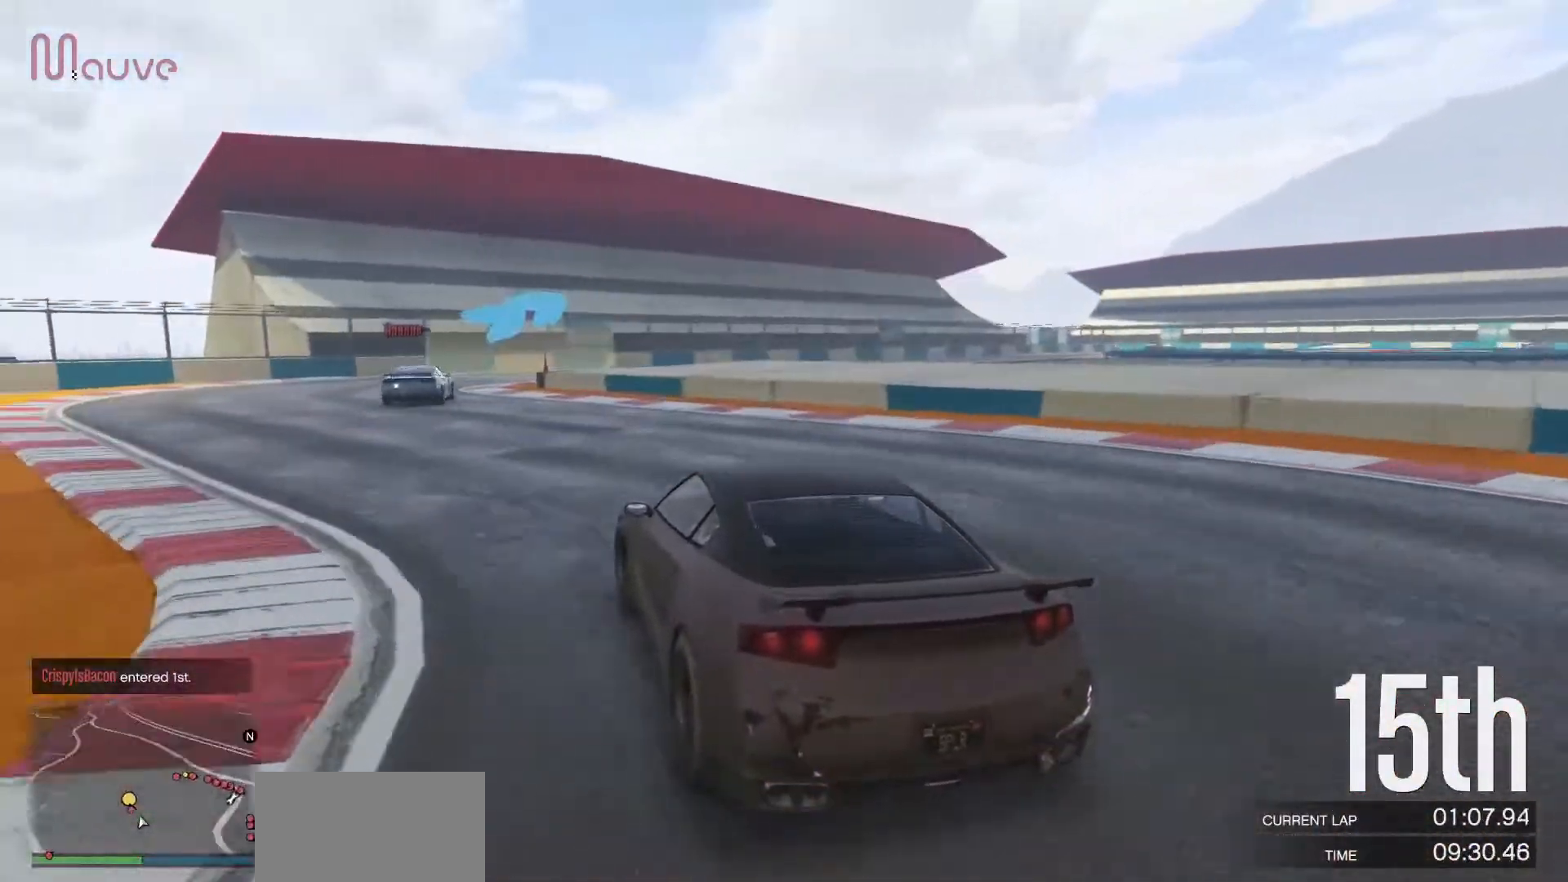
{"buttons": ["R2"], "left_stick": "right", "events": [[250, "left_stick", "center"], [333, "left_stick", "right"]]}
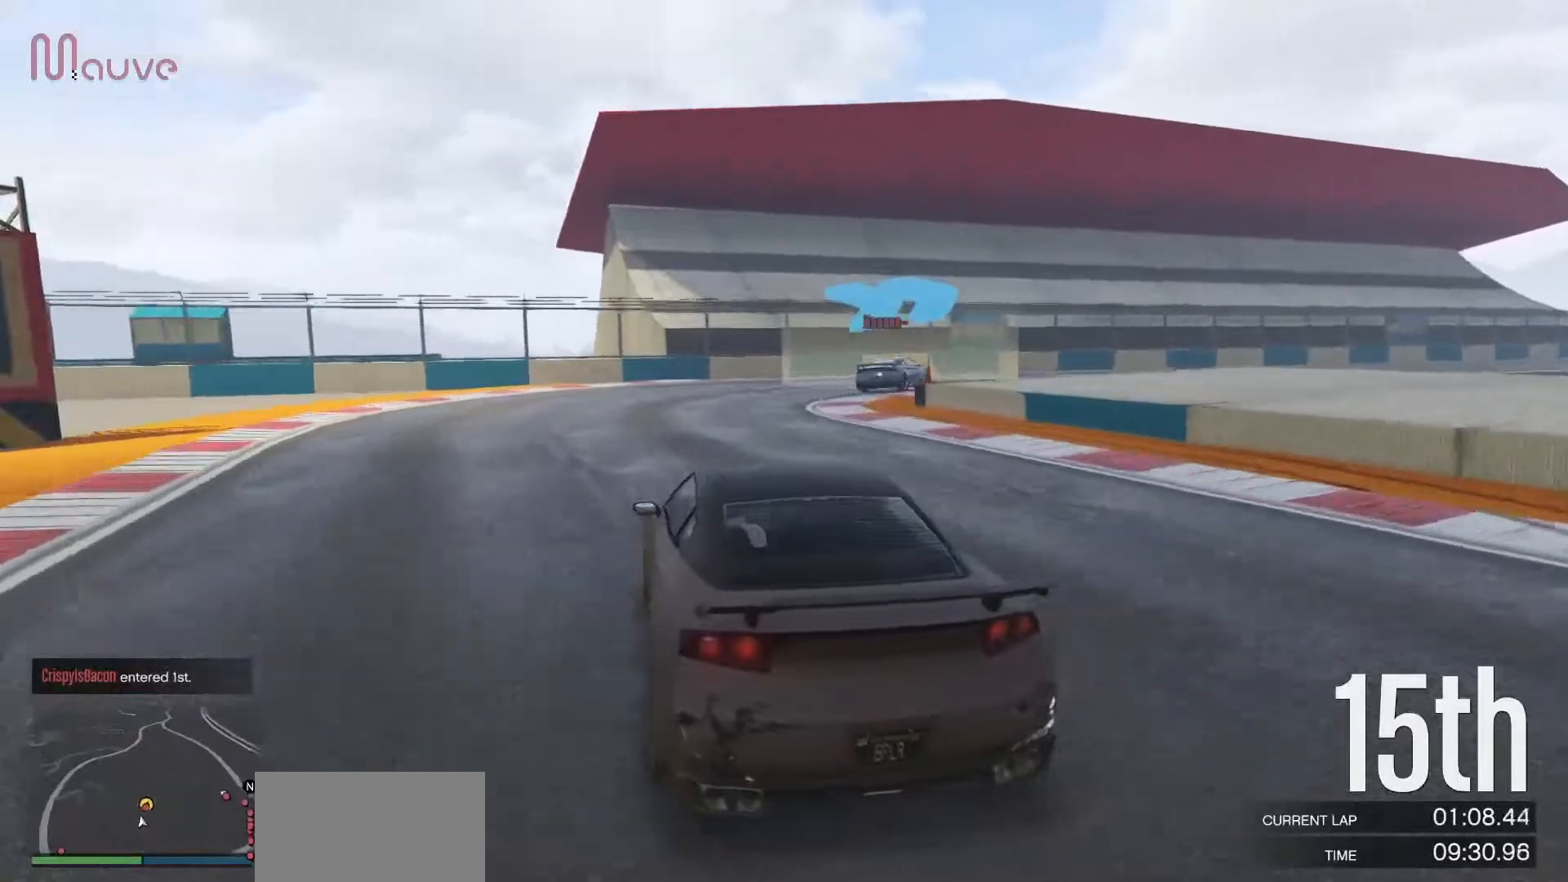
{"buttons": [], "left_stick": "right", "events": [[383, "R2", "up"]]}